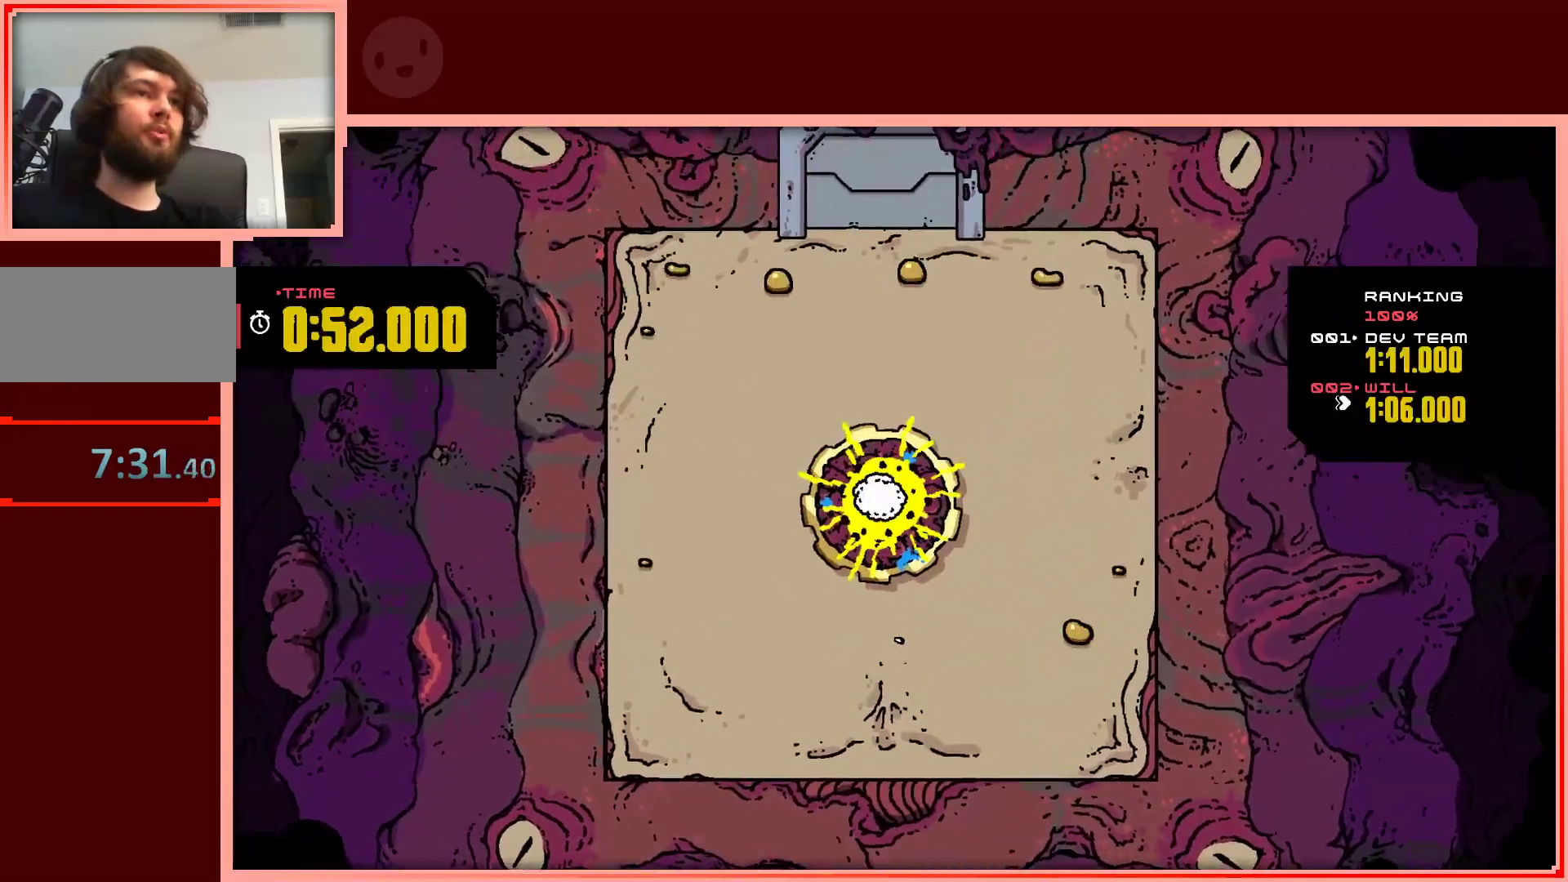
Gameplay with keyboard; each line is a JSON object with the keys held at the frame after it. "events" lists presses ("down") and releases ("up") of "down", "left", "right", "shift", "up" and "z" between this image and that frame as [ms after this image, input, new state], when the widget could be followed in between. No other keys are recorded. Mouse input is not recorded.
{"keys": ["right", "up"], "events": [[117, "right", "up"], [167, "left", "down"], [350, "left", "up"], [400, "right", "down"]]}
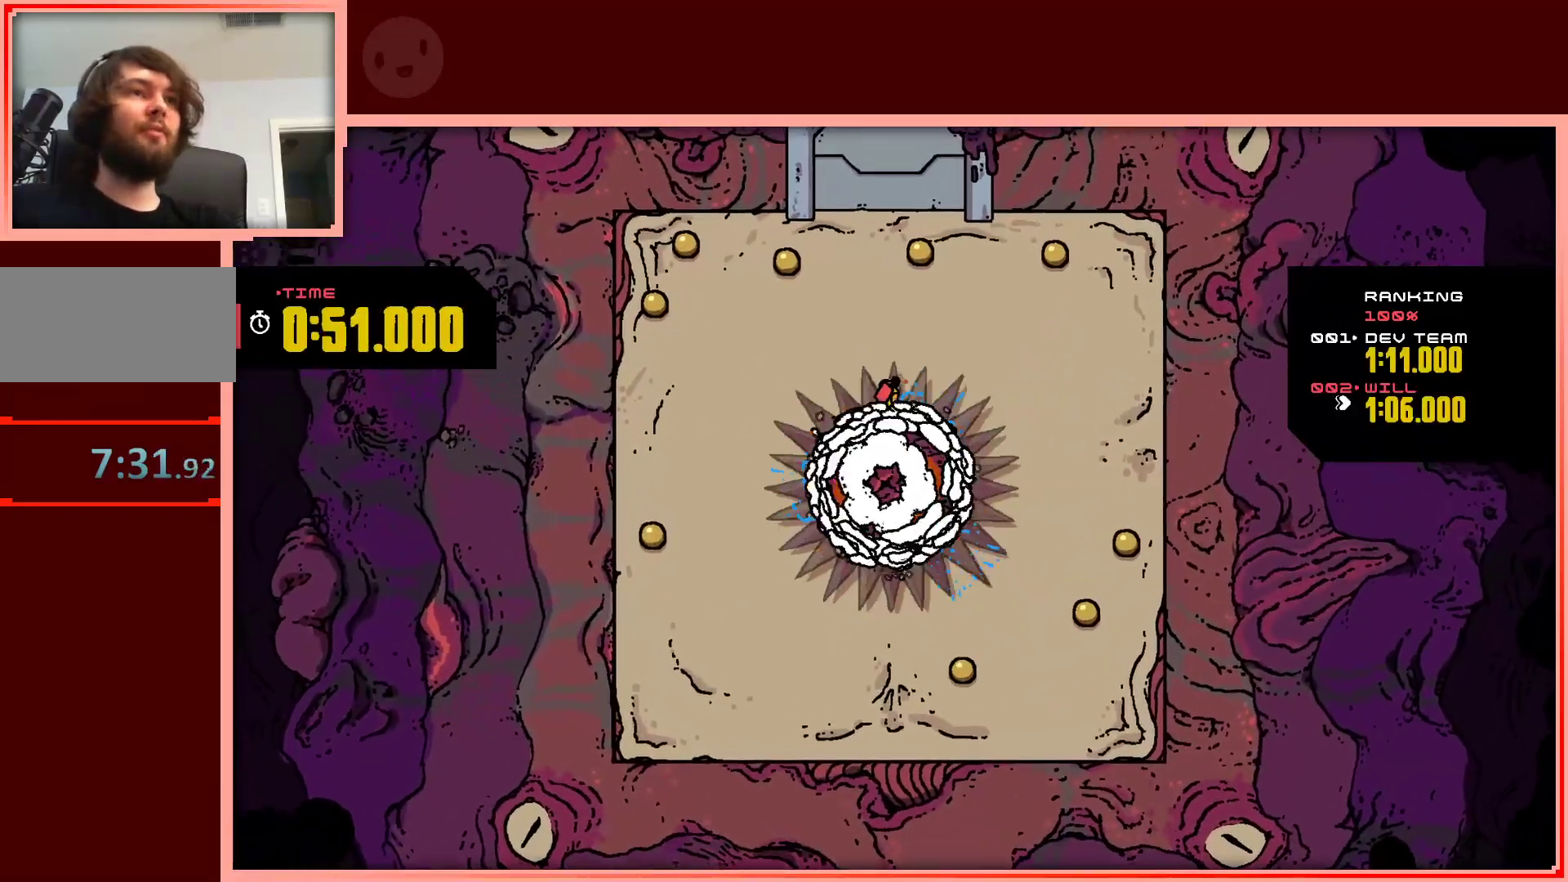
{"keys": ["right", "up"], "events": [[33, "right", "up"], [367, "right", "down"]]}
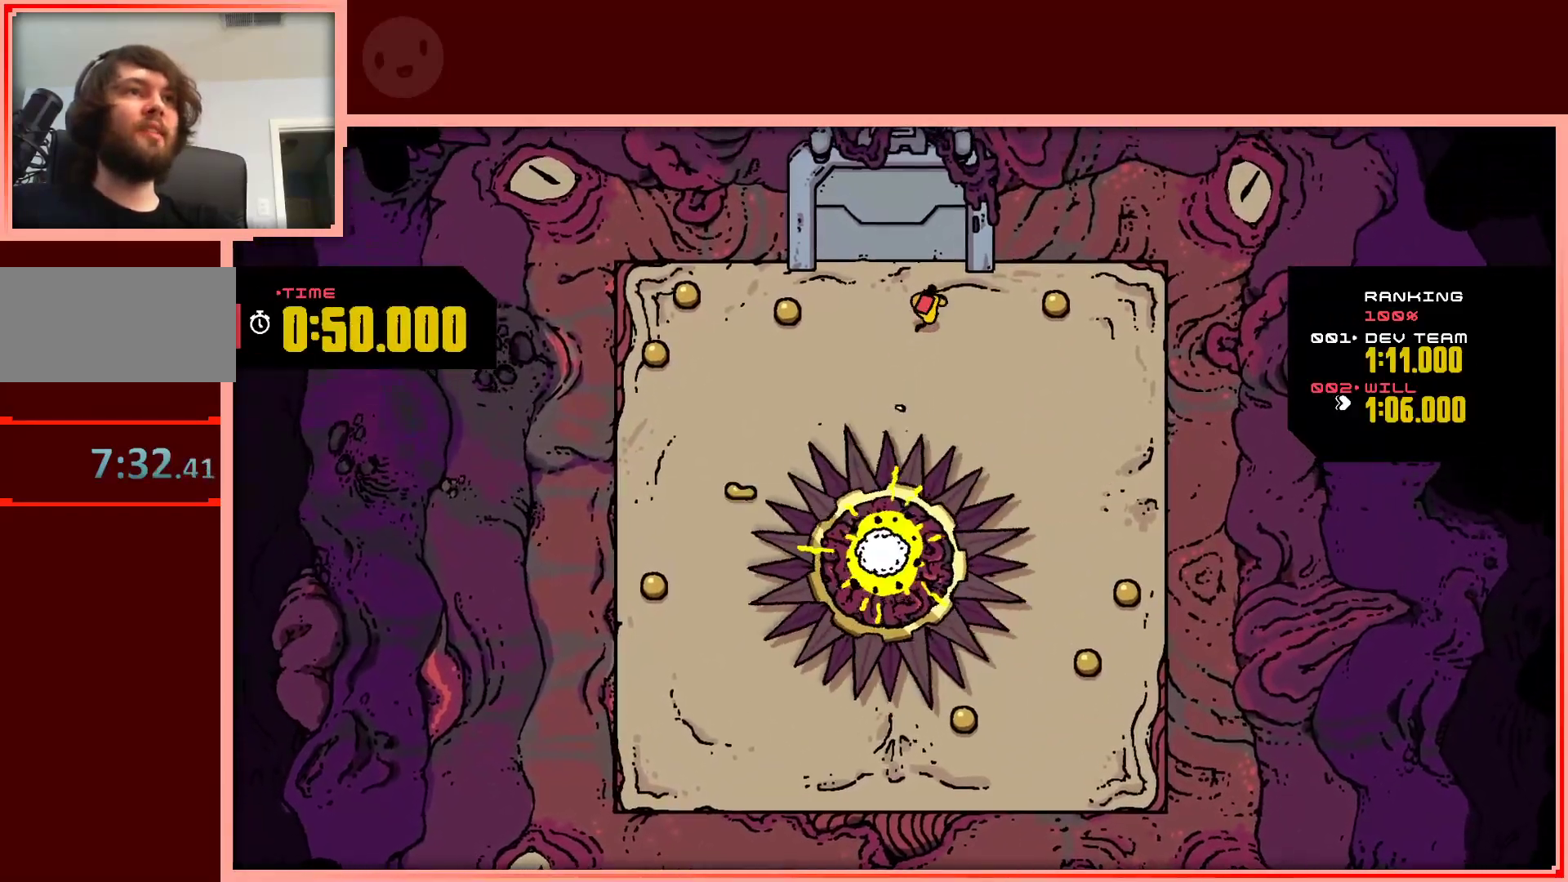
{"keys": ["down", "right"], "events": [[150, "up", "up"], [383, "down", "down"]]}
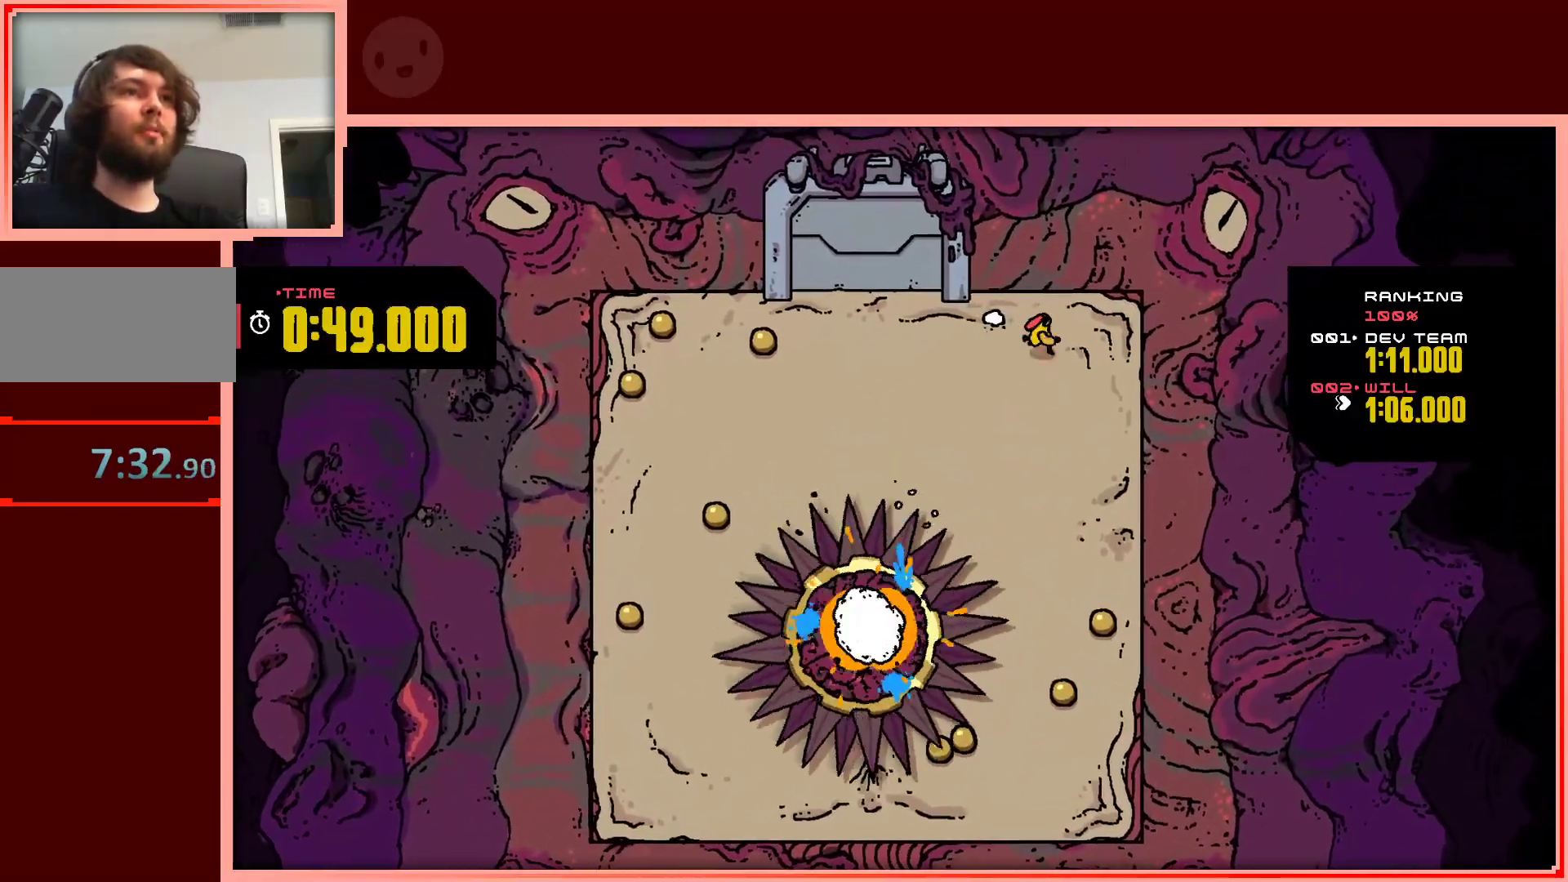
{"keys": ["down"], "events": [[17, "right", "up"], [300, "right", "down"], [500, "right", "up"]]}
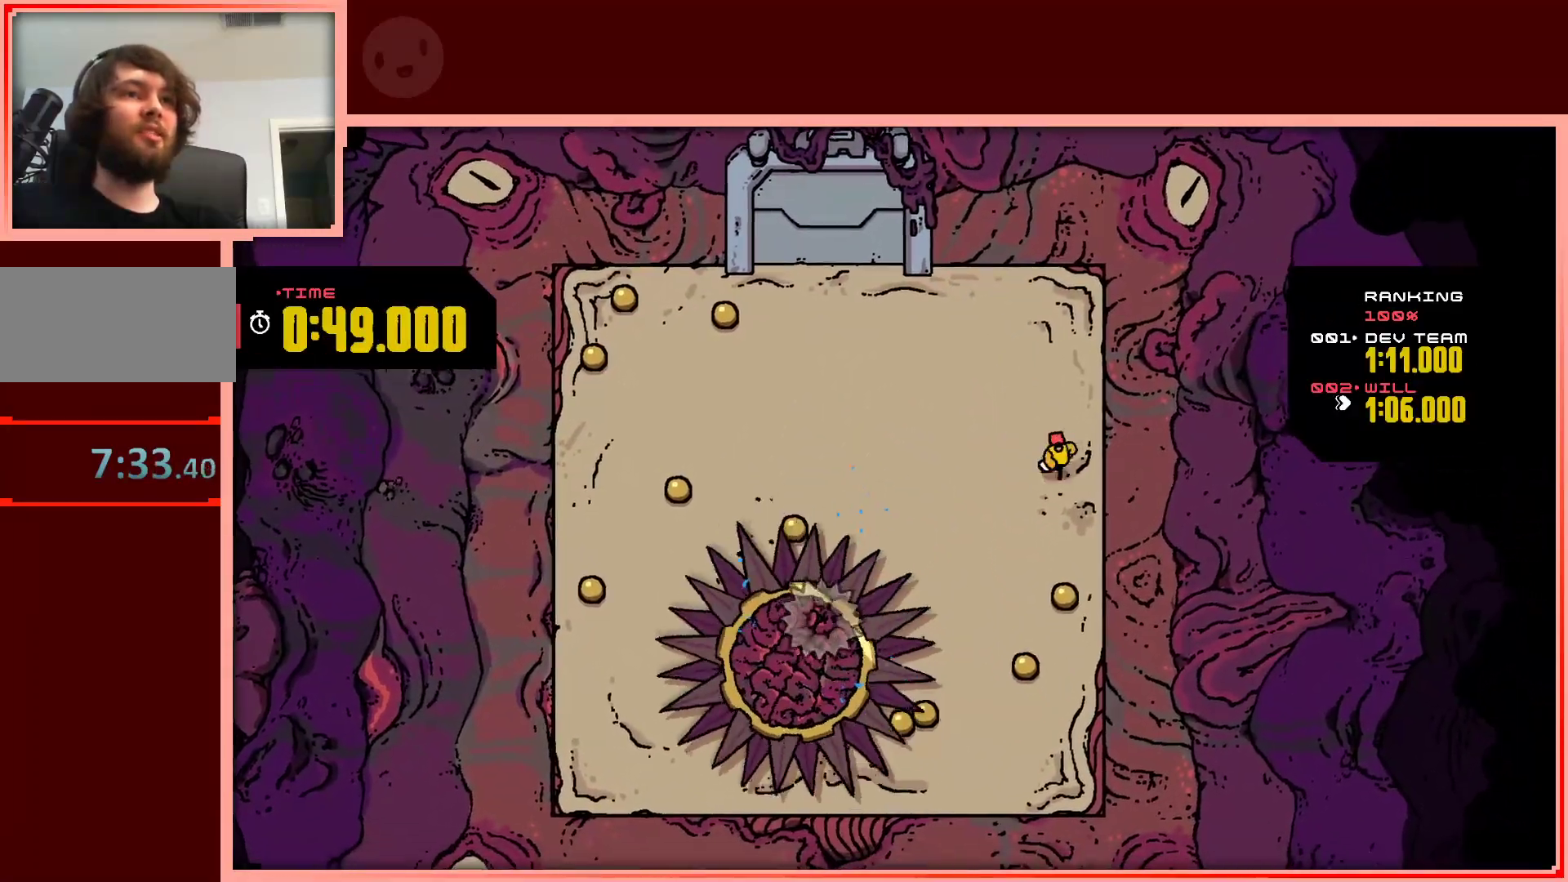
{"keys": ["down"], "events": []}
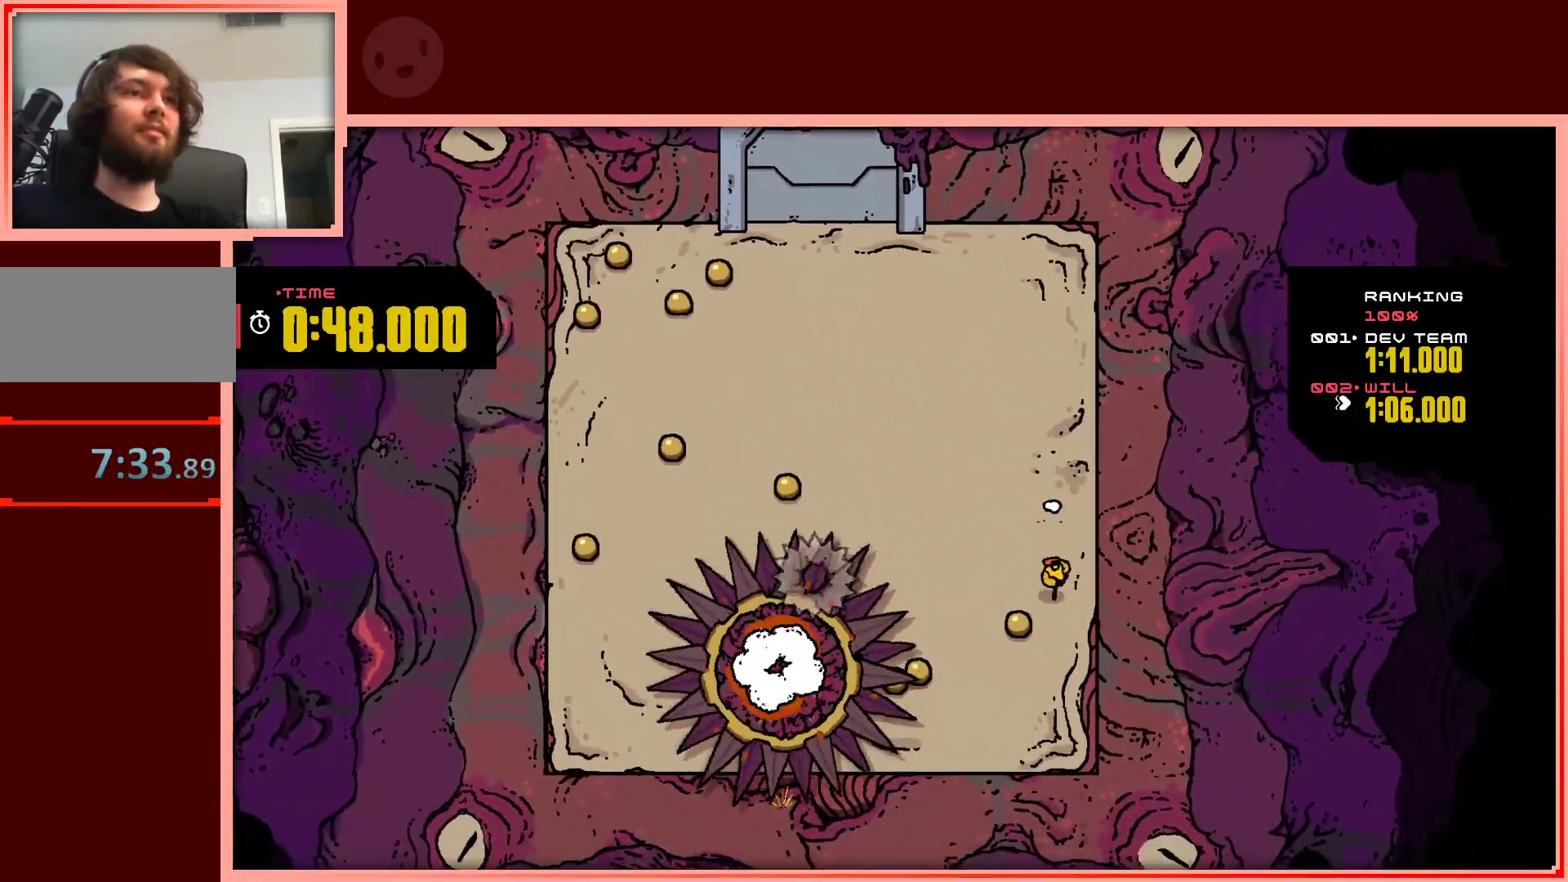
{"keys": ["down"], "events": [[17, "left", "down"], [300, "down", "up"], [333, "down", "down"], [383, "left", "up"], [383, "right", "down"], [433, "right", "up"]]}
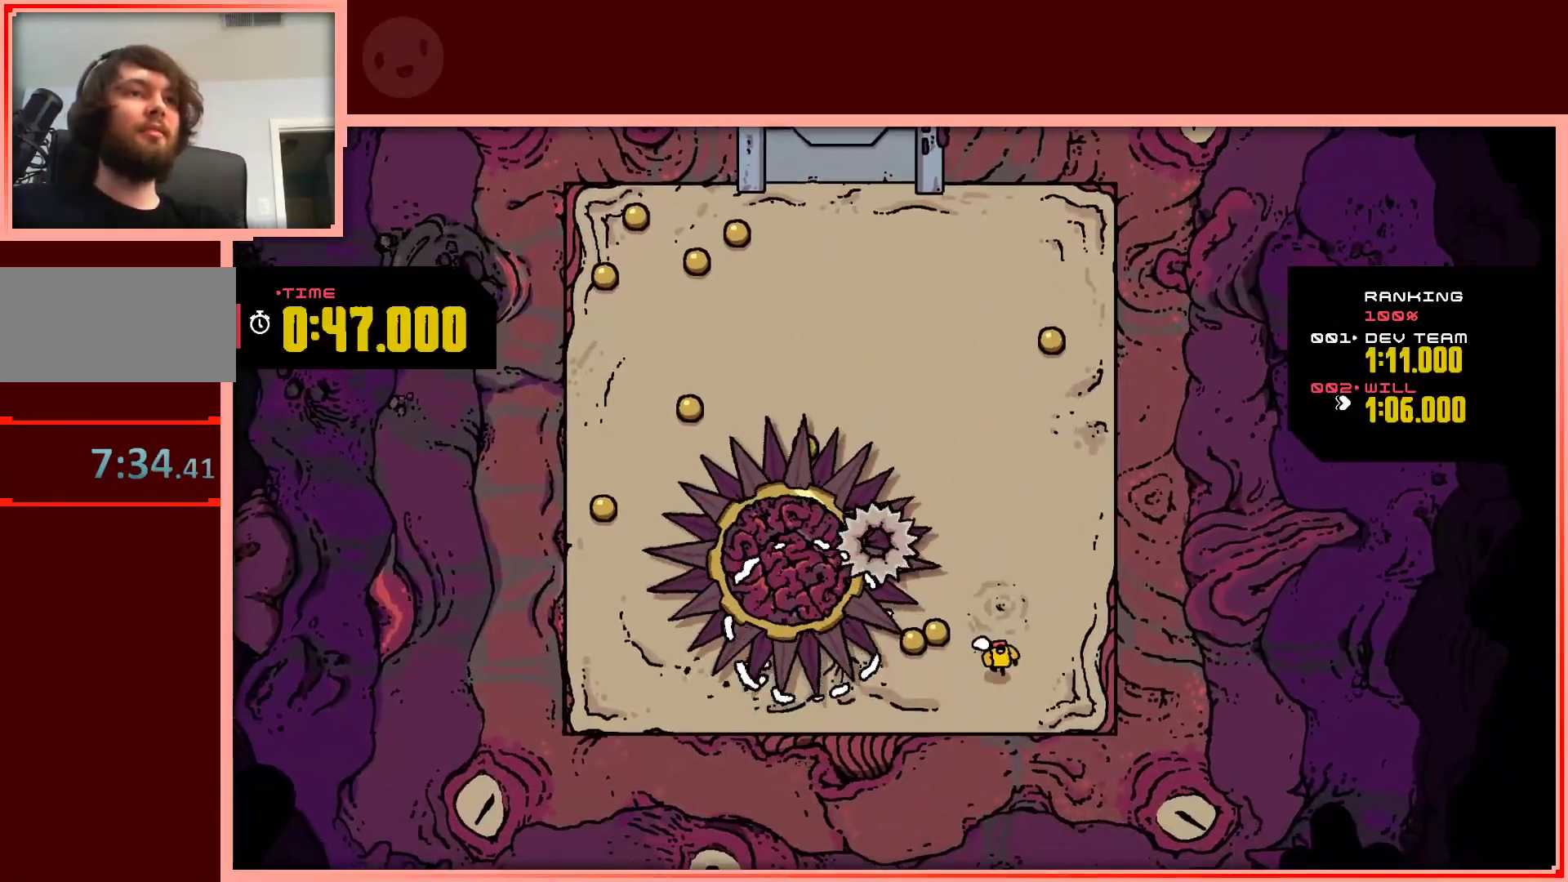
{"keys": [], "events": [[17, "down", "up"], [17, "left", "down"], [167, "up", "down"], [300, "left", "up"], [300, "up", "up"]]}
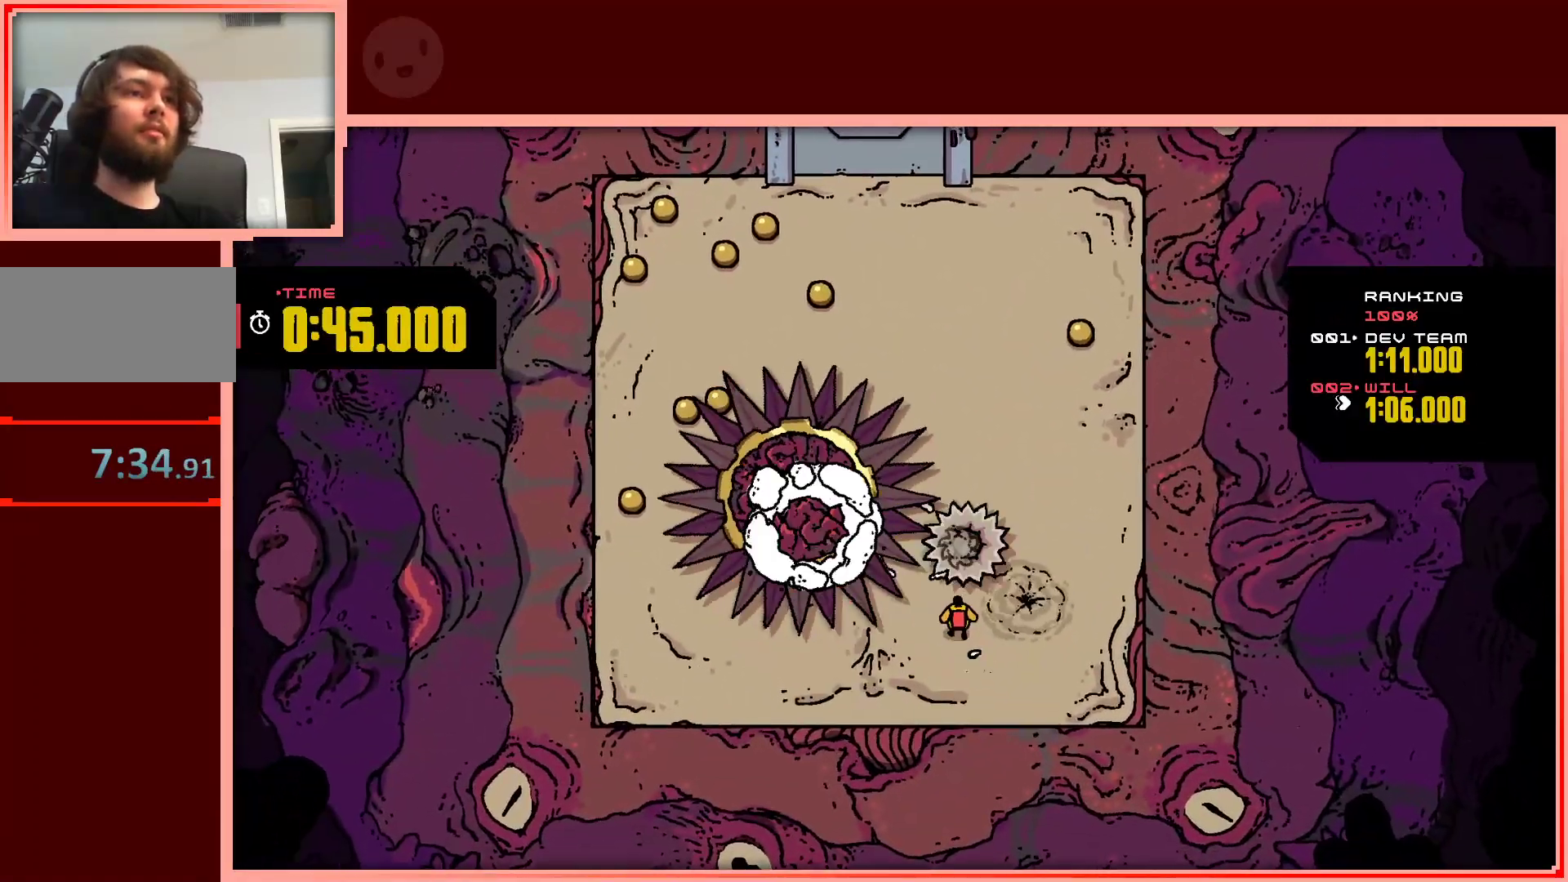
{"keys": [], "events": [[133, "down", "down"], [133, "left", "down"], [283, "left", "up"], [367, "down", "up"]]}
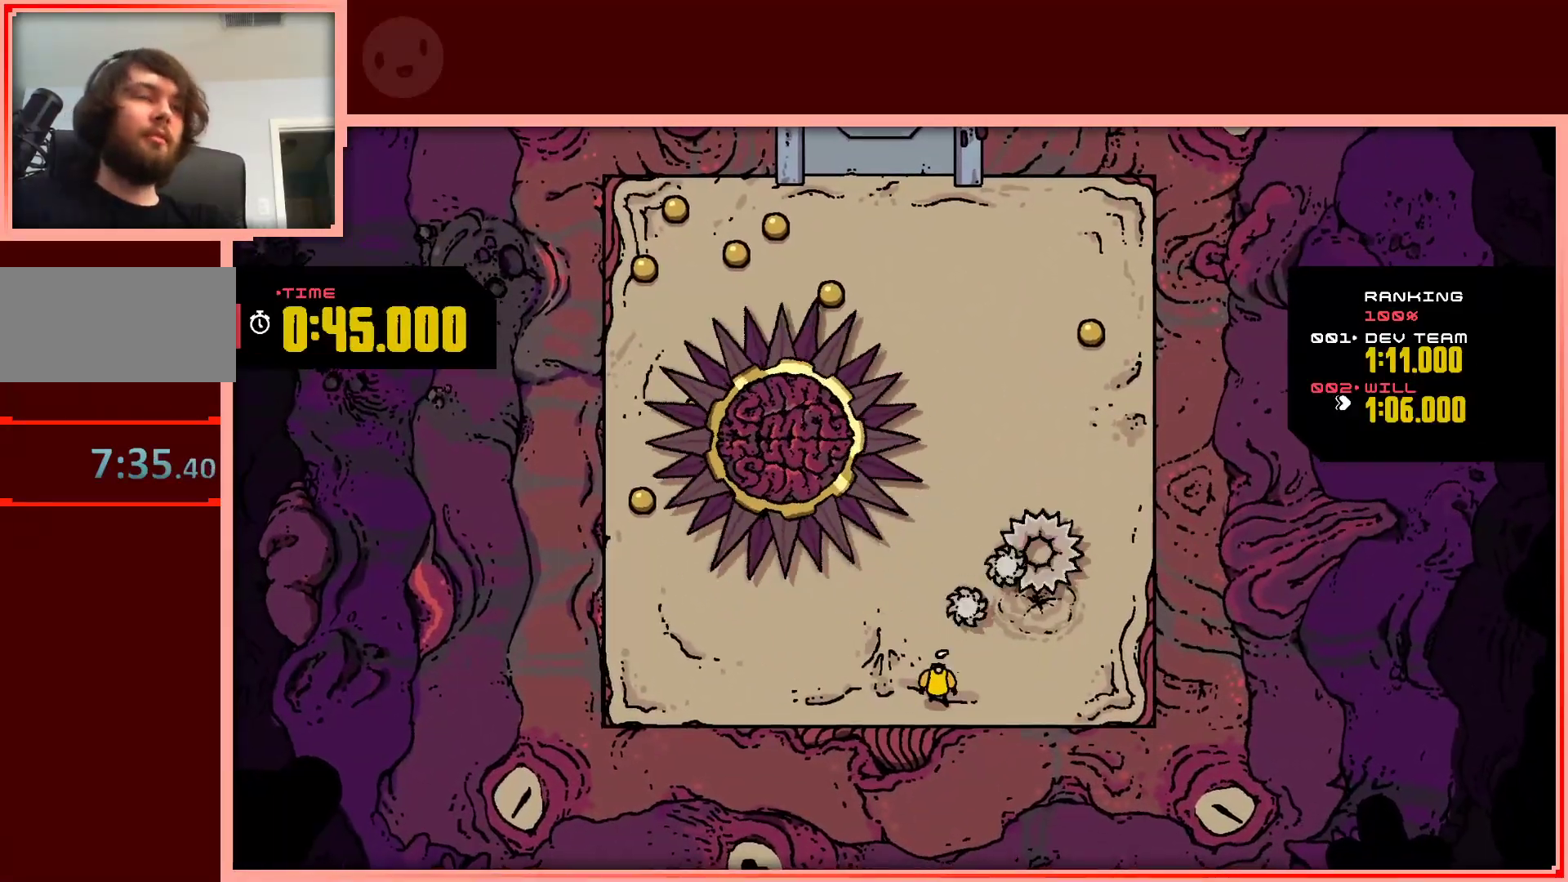
{"keys": ["left"], "events": [[50, "left", "down"]]}
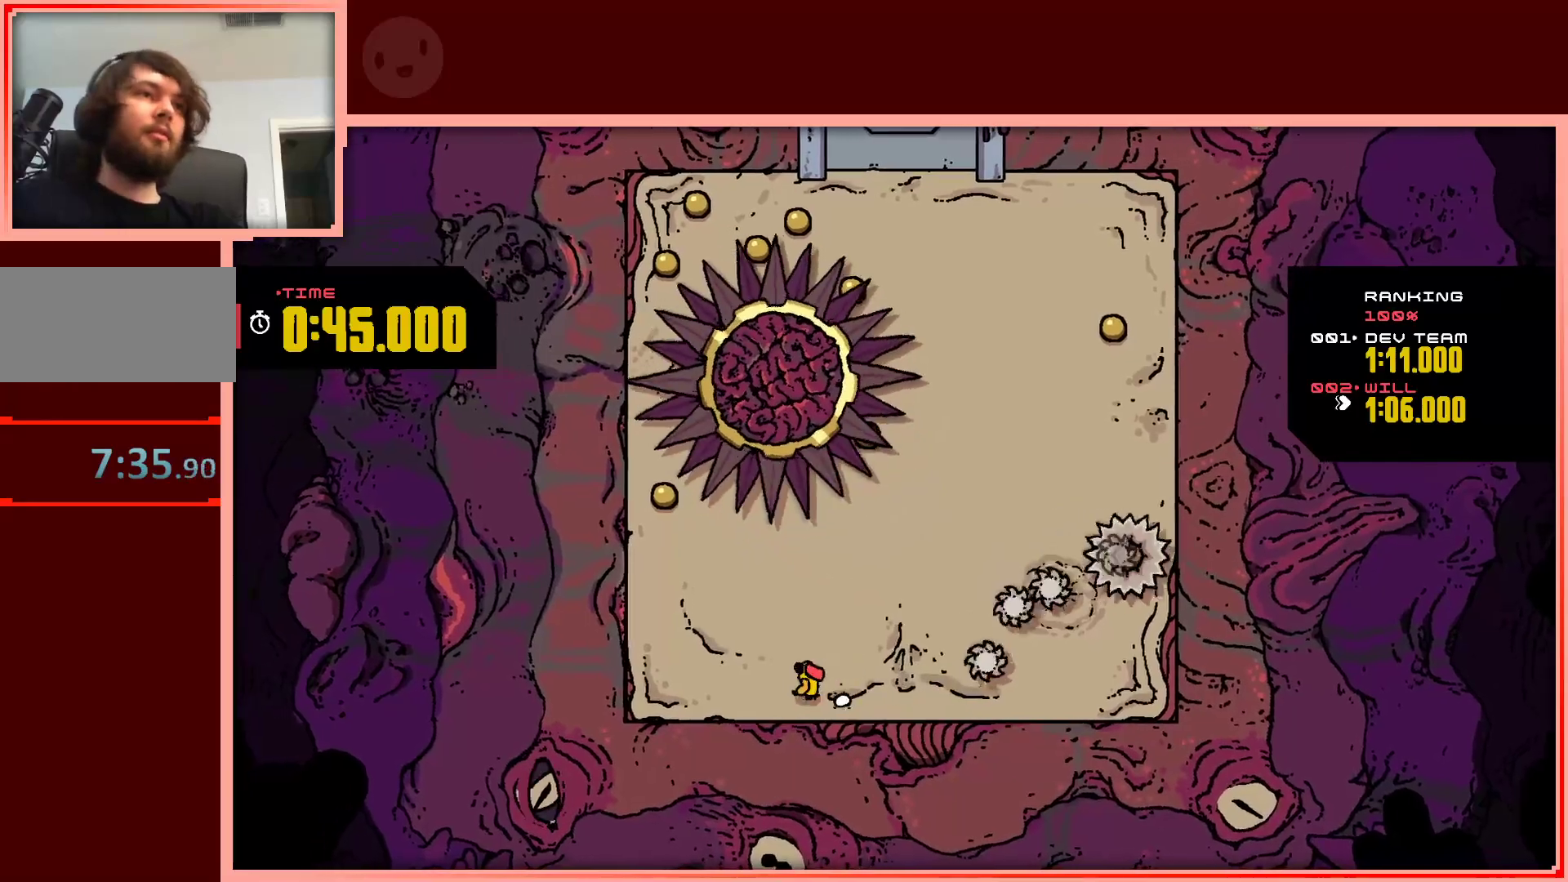
{"keys": ["left", "up"], "events": [[33, "up", "down"], [117, "left", "up"], [350, "left", "down"]]}
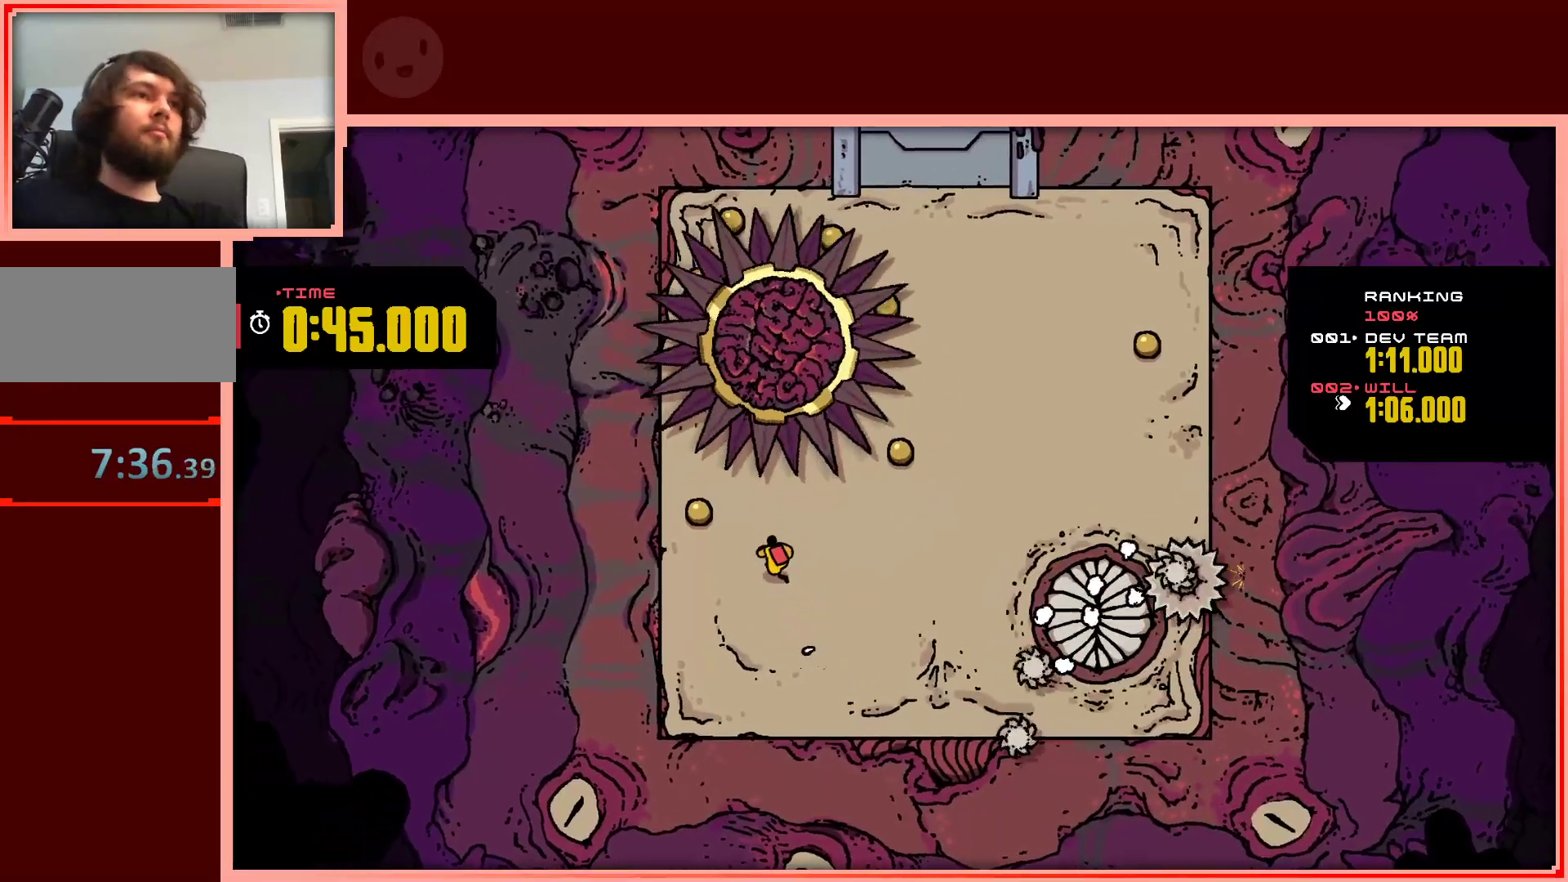
{"keys": ["right"], "events": [[133, "up", "up"], [317, "left", "up"], [317, "right", "down"]]}
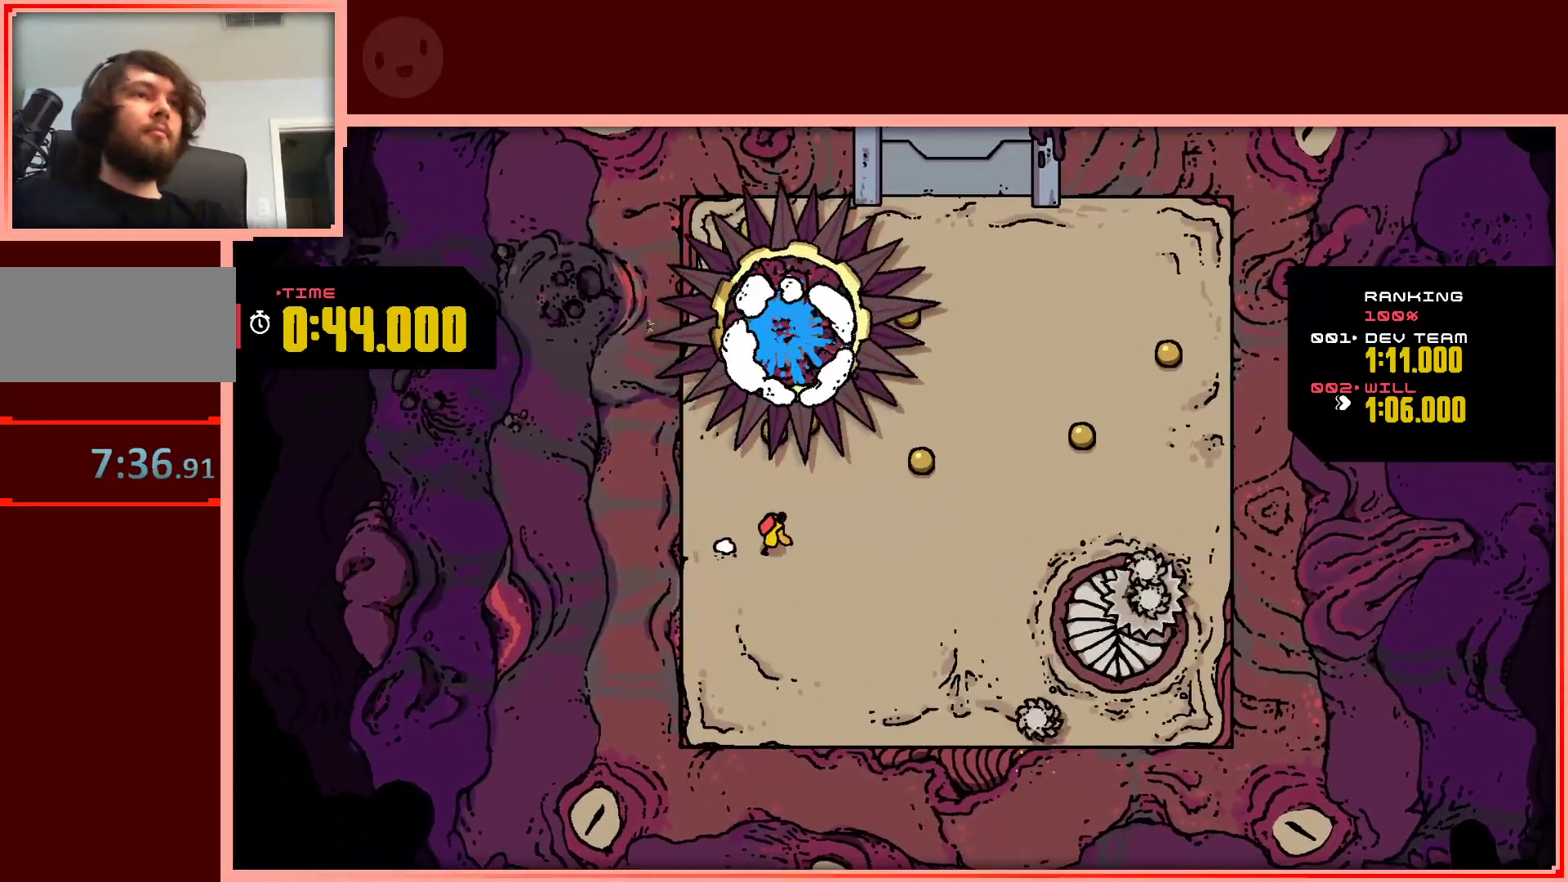
{"keys": ["right", "up"], "events": [[333, "up", "down"]]}
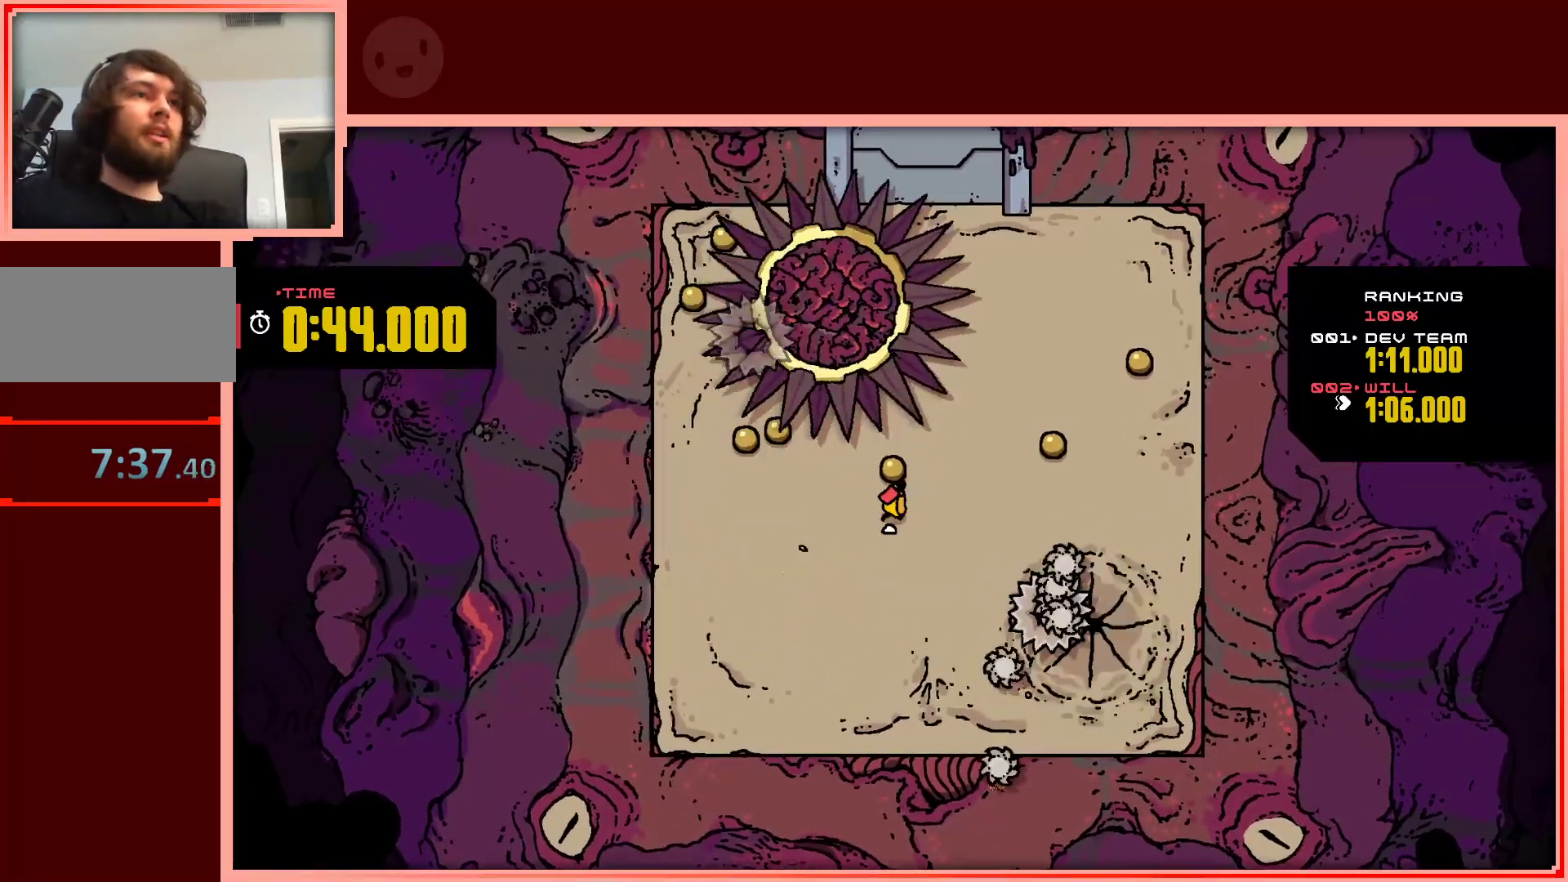
{"keys": ["left"], "events": [[117, "right", "up"], [117, "up", "up"], [167, "left", "down"]]}
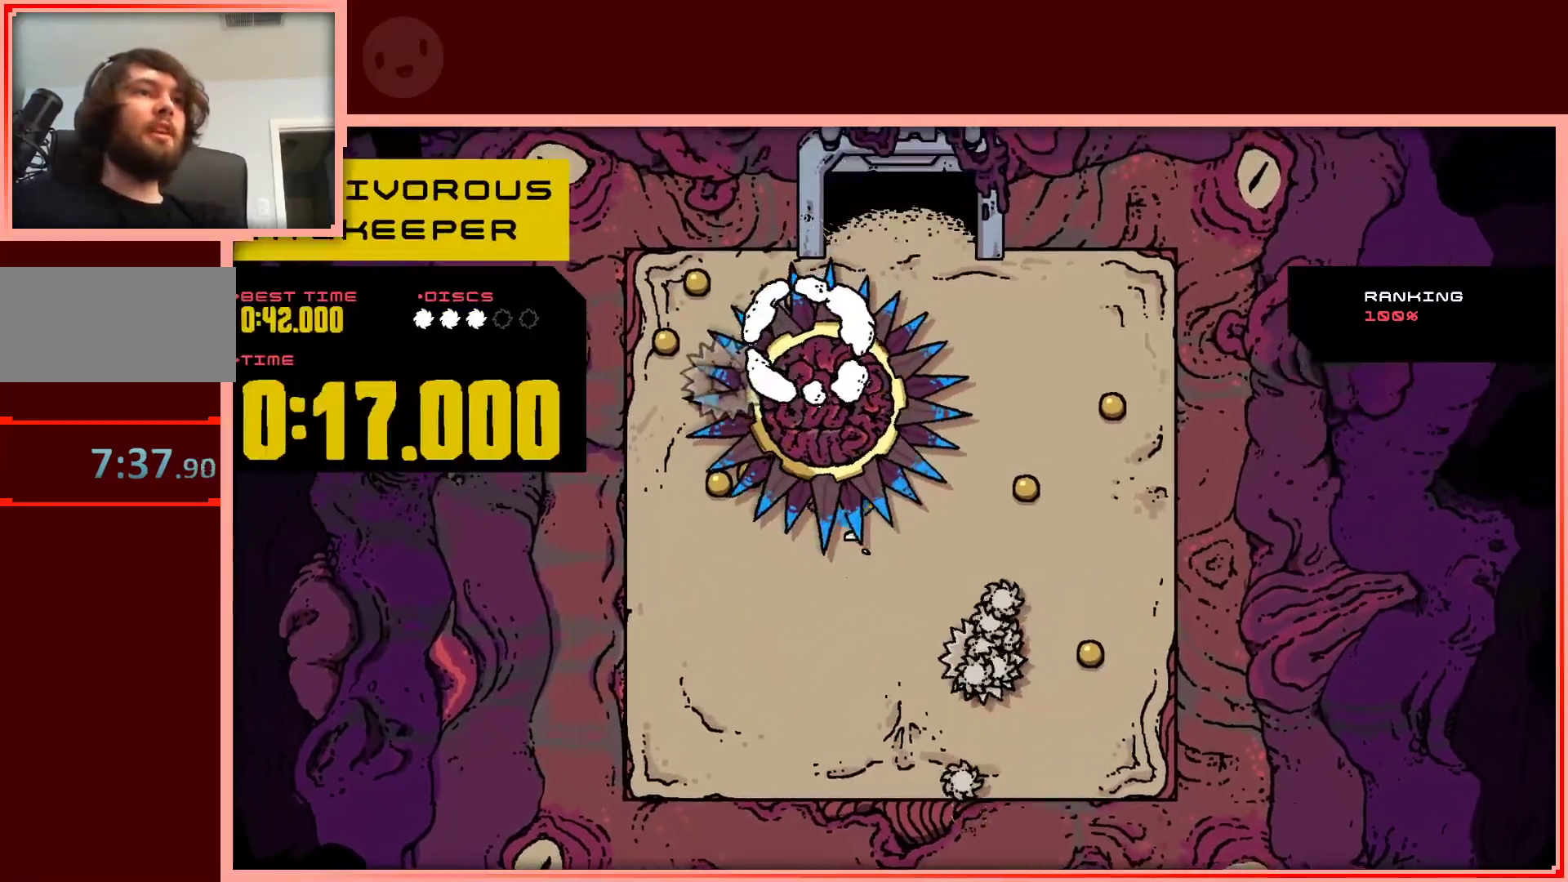
{"keys": [], "events": [[133, "left", "up"]]}
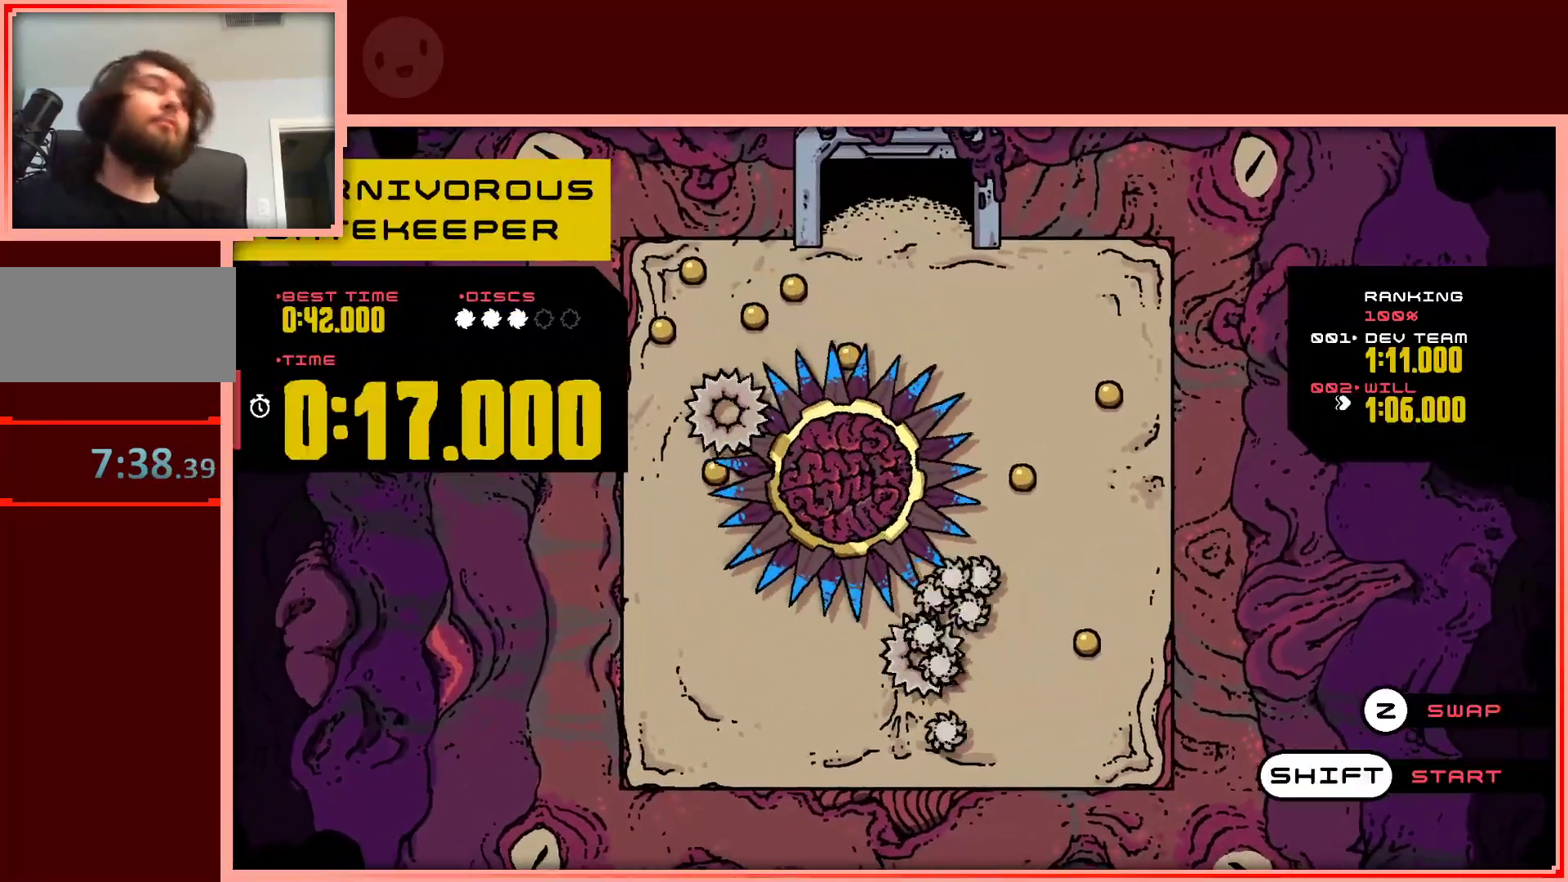
{"keys": ["up"], "events": [[100, "up", "down"], [150, "shift", "down"], [250, "shift", "up"]]}
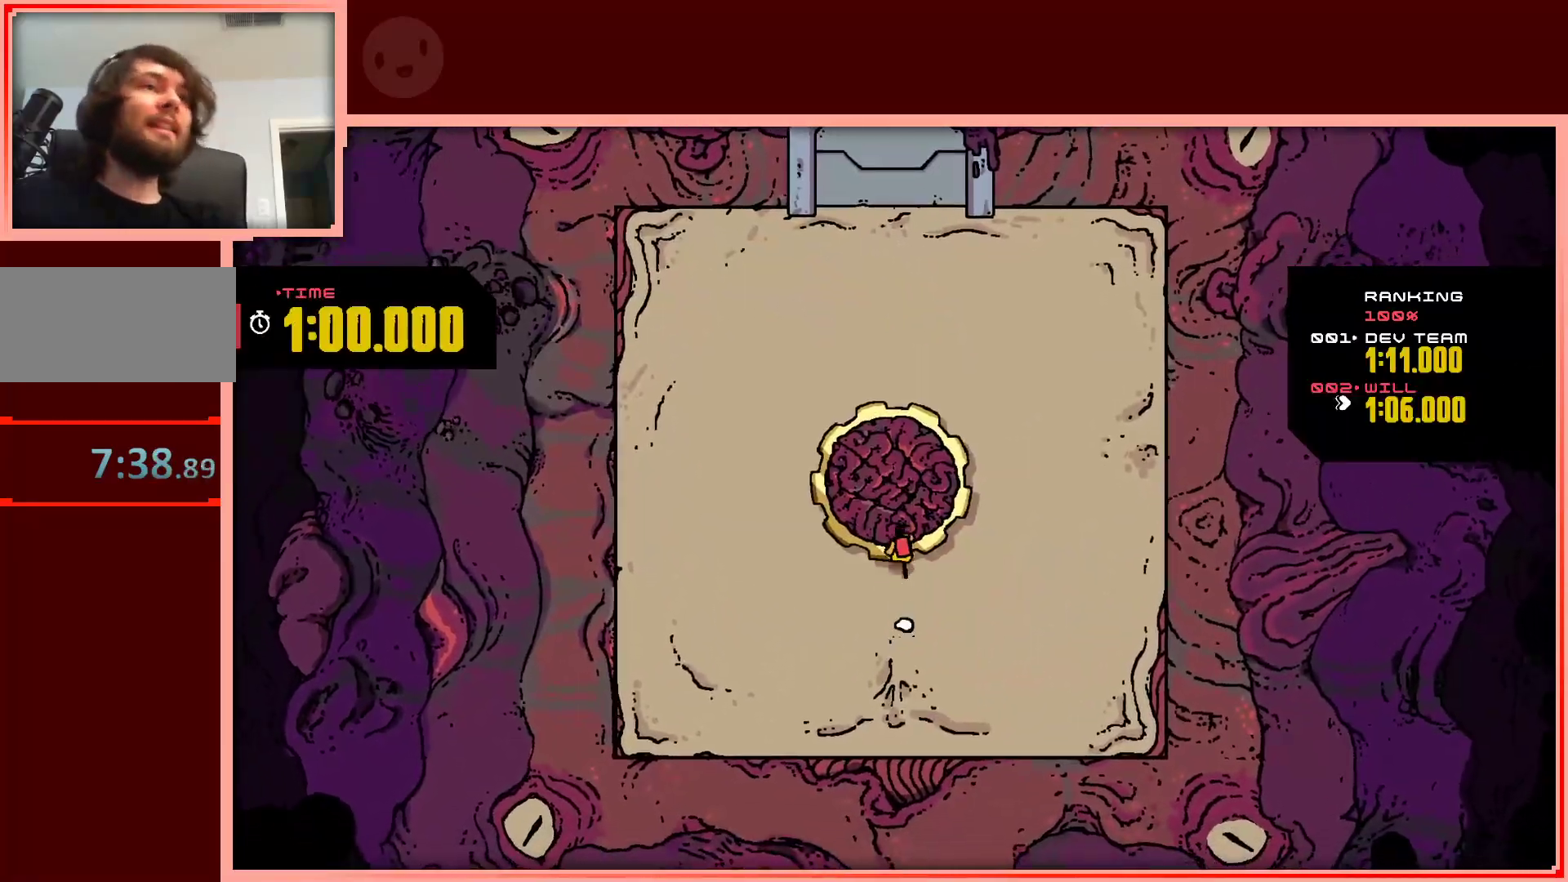
{"keys": ["right", "up"], "events": [[167, "left", "down"], [300, "left", "up"], [300, "right", "down"]]}
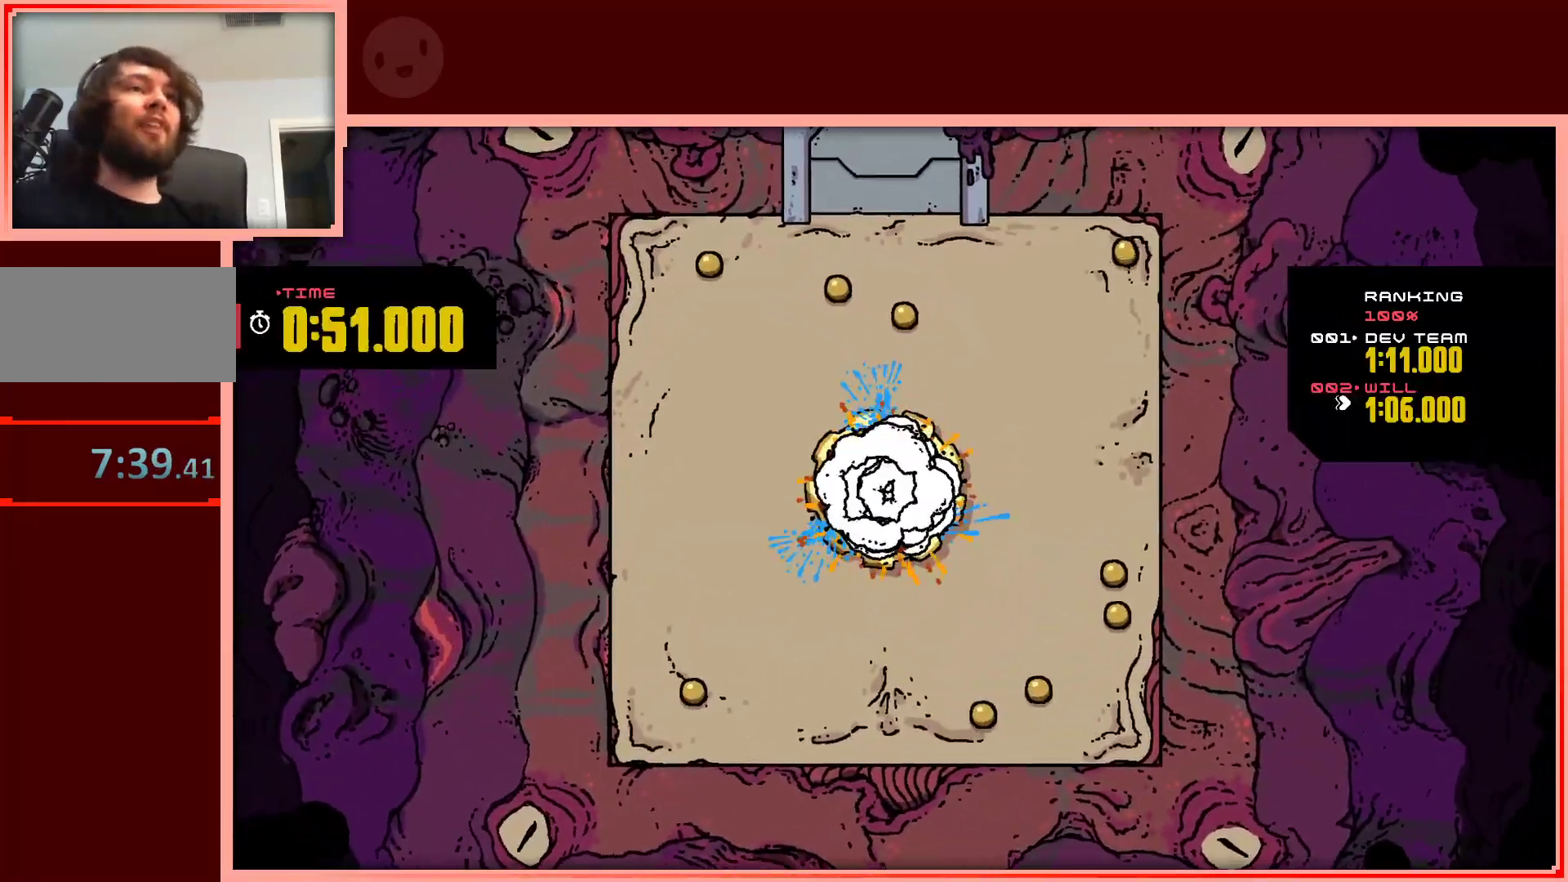
{"keys": ["left", "up"], "events": [[83, "right", "up"], [367, "left", "down"]]}
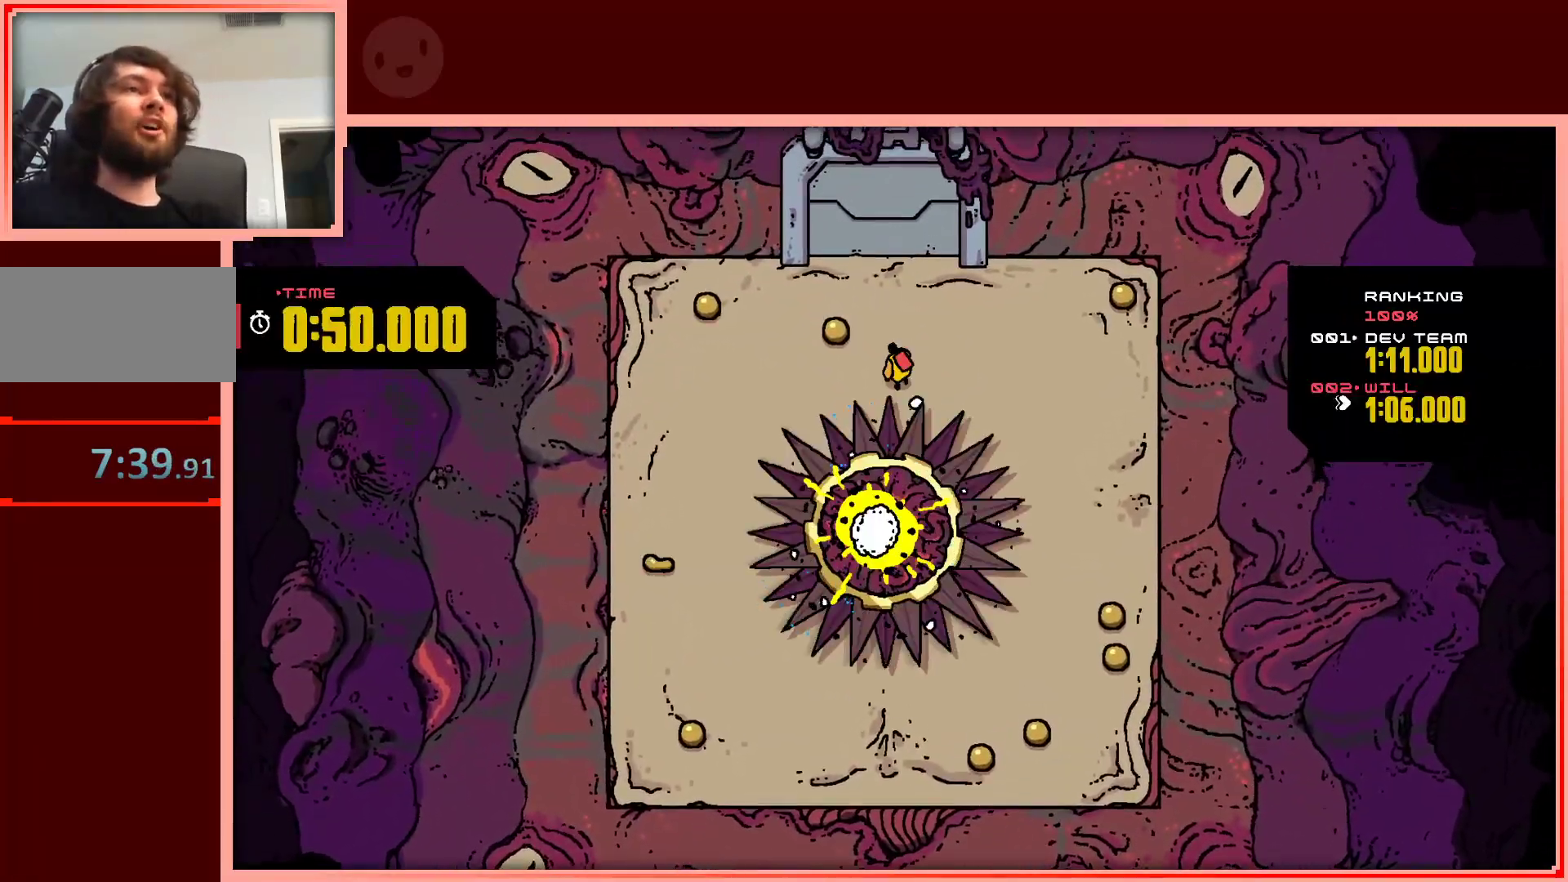
{"keys": ["left"], "events": [[200, "up", "up"]]}
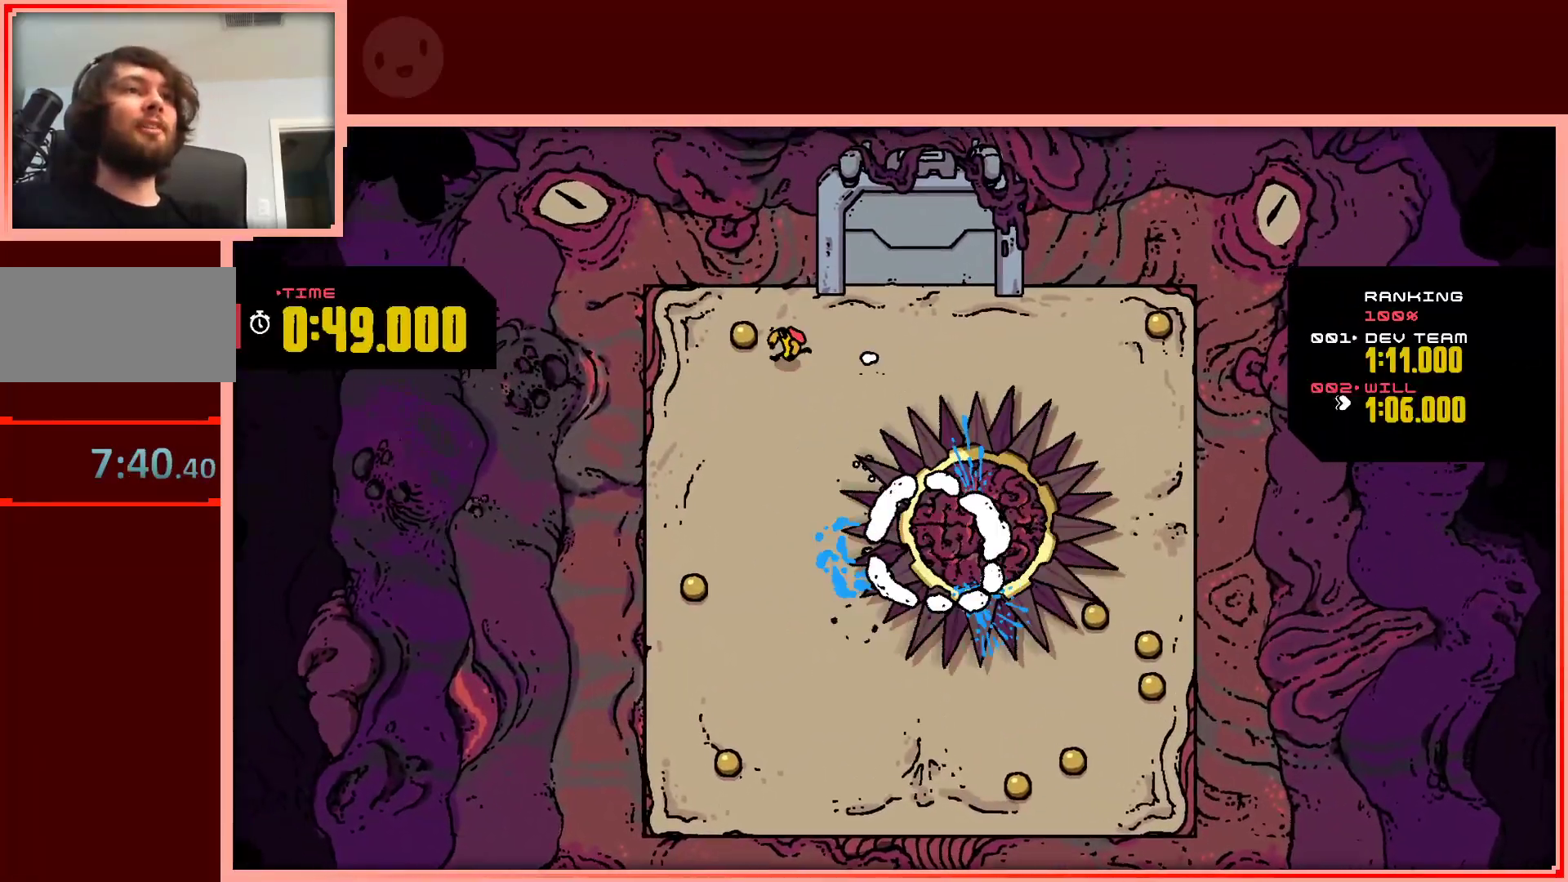
{"keys": ["down"], "events": [[117, "down", "down"], [217, "left", "up"]]}
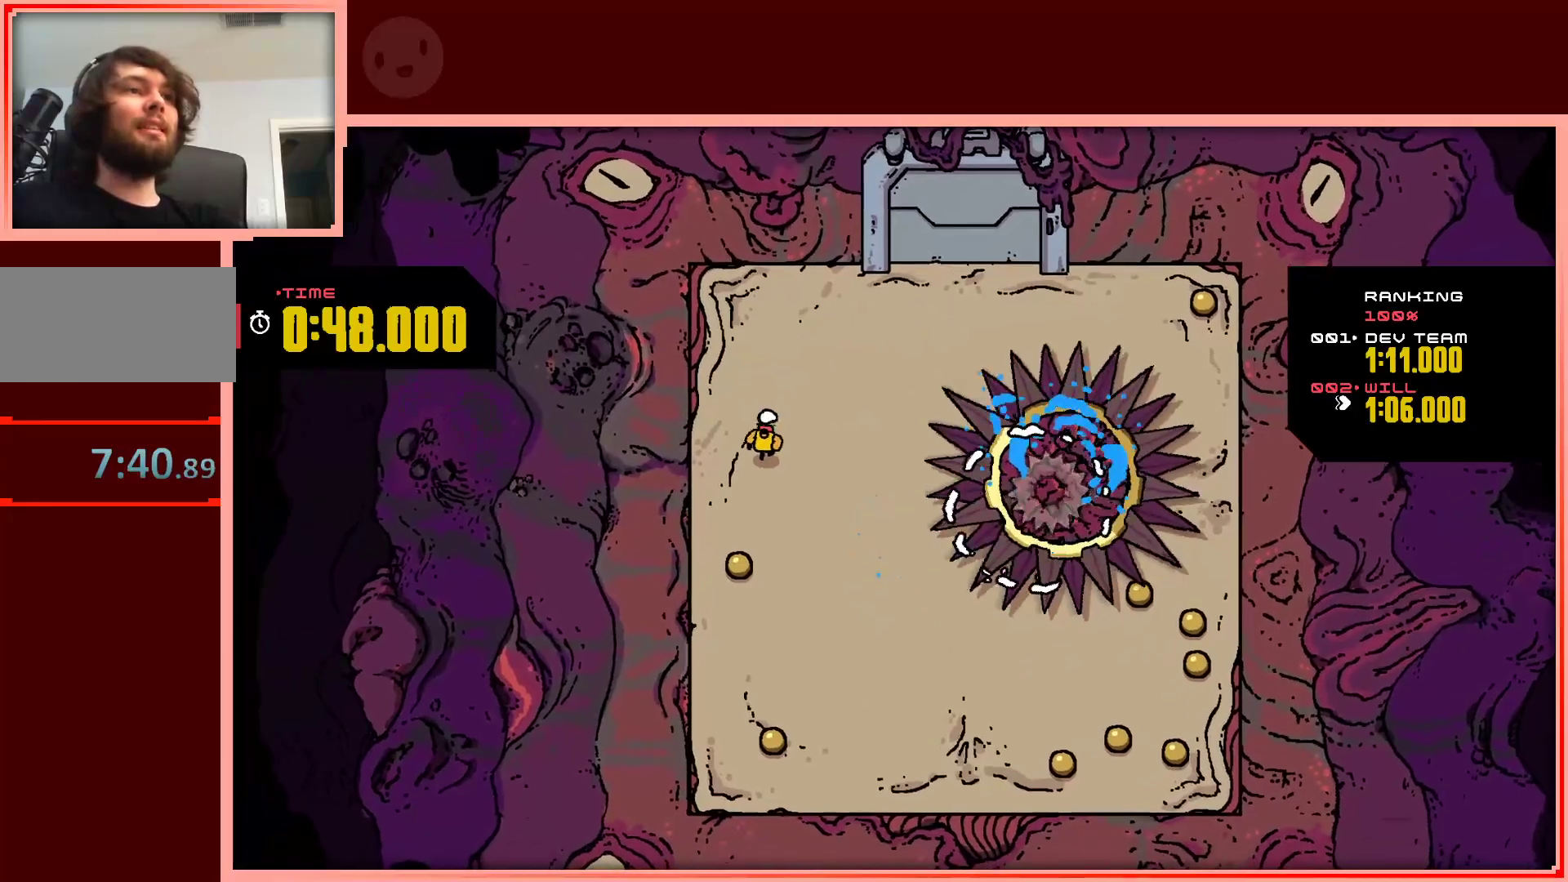
{"keys": ["down"], "events": [[267, "left", "down"], [417, "left", "up"]]}
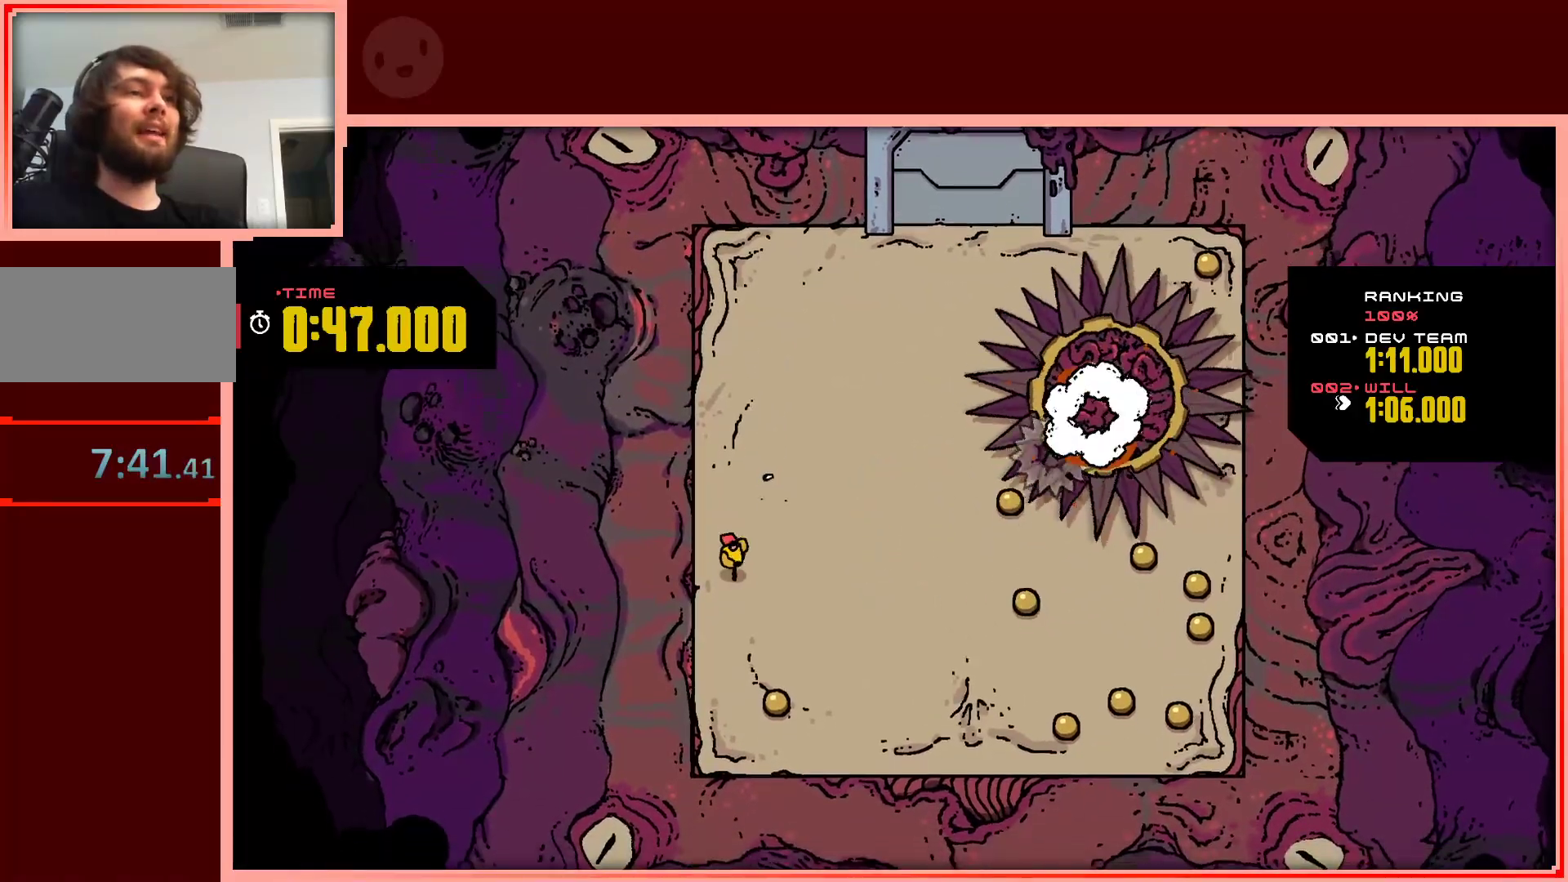
{"keys": ["down", "right"], "events": [[300, "right", "down"]]}
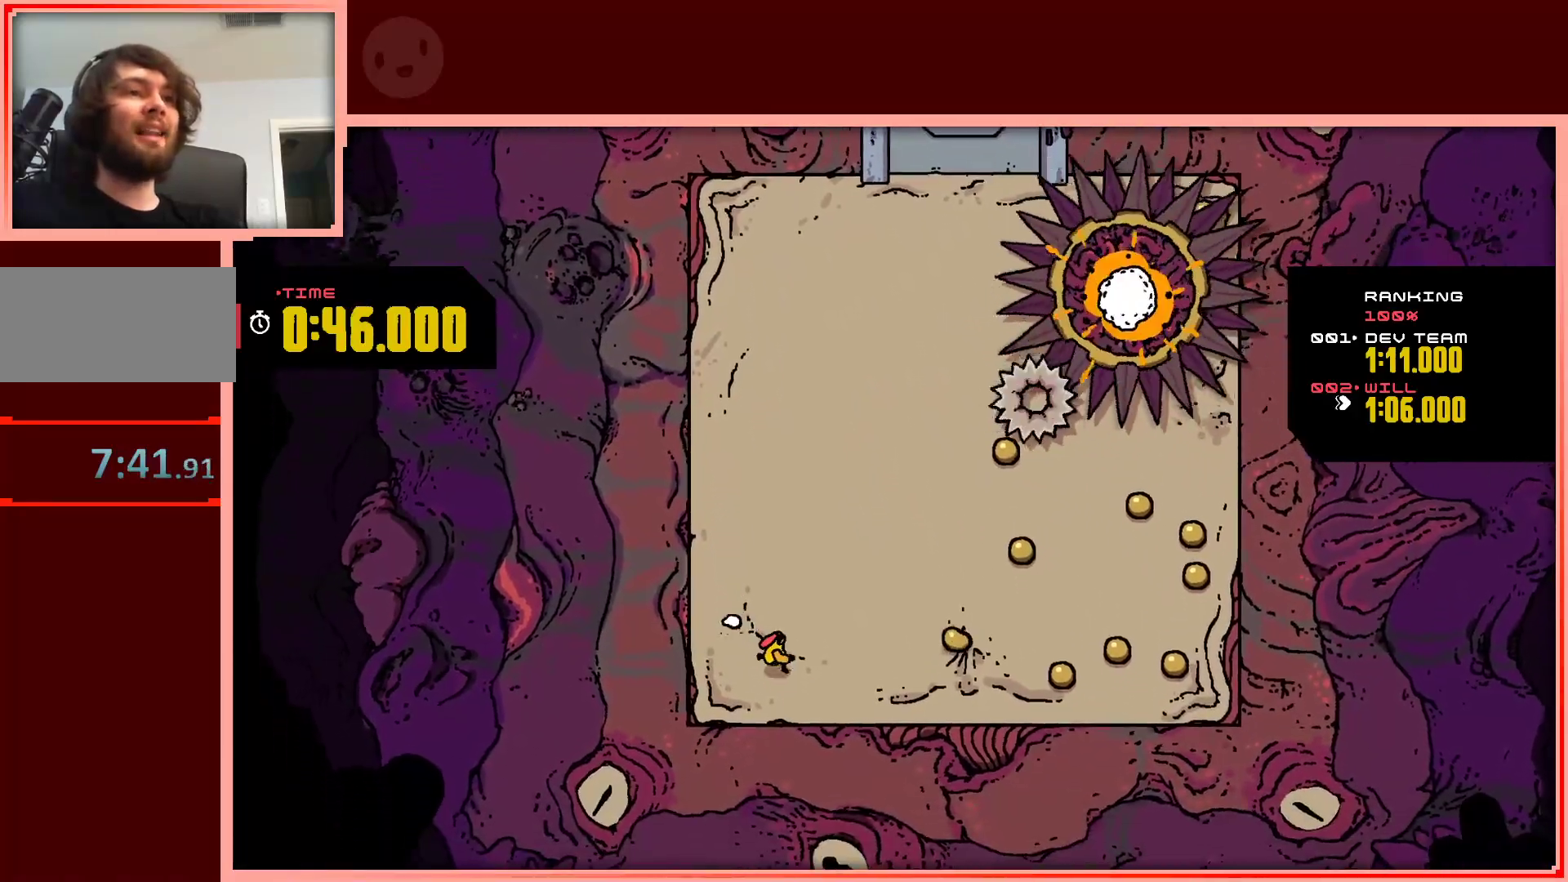
{"keys": ["right", "up"], "events": [[67, "down", "up"], [500, "up", "down"]]}
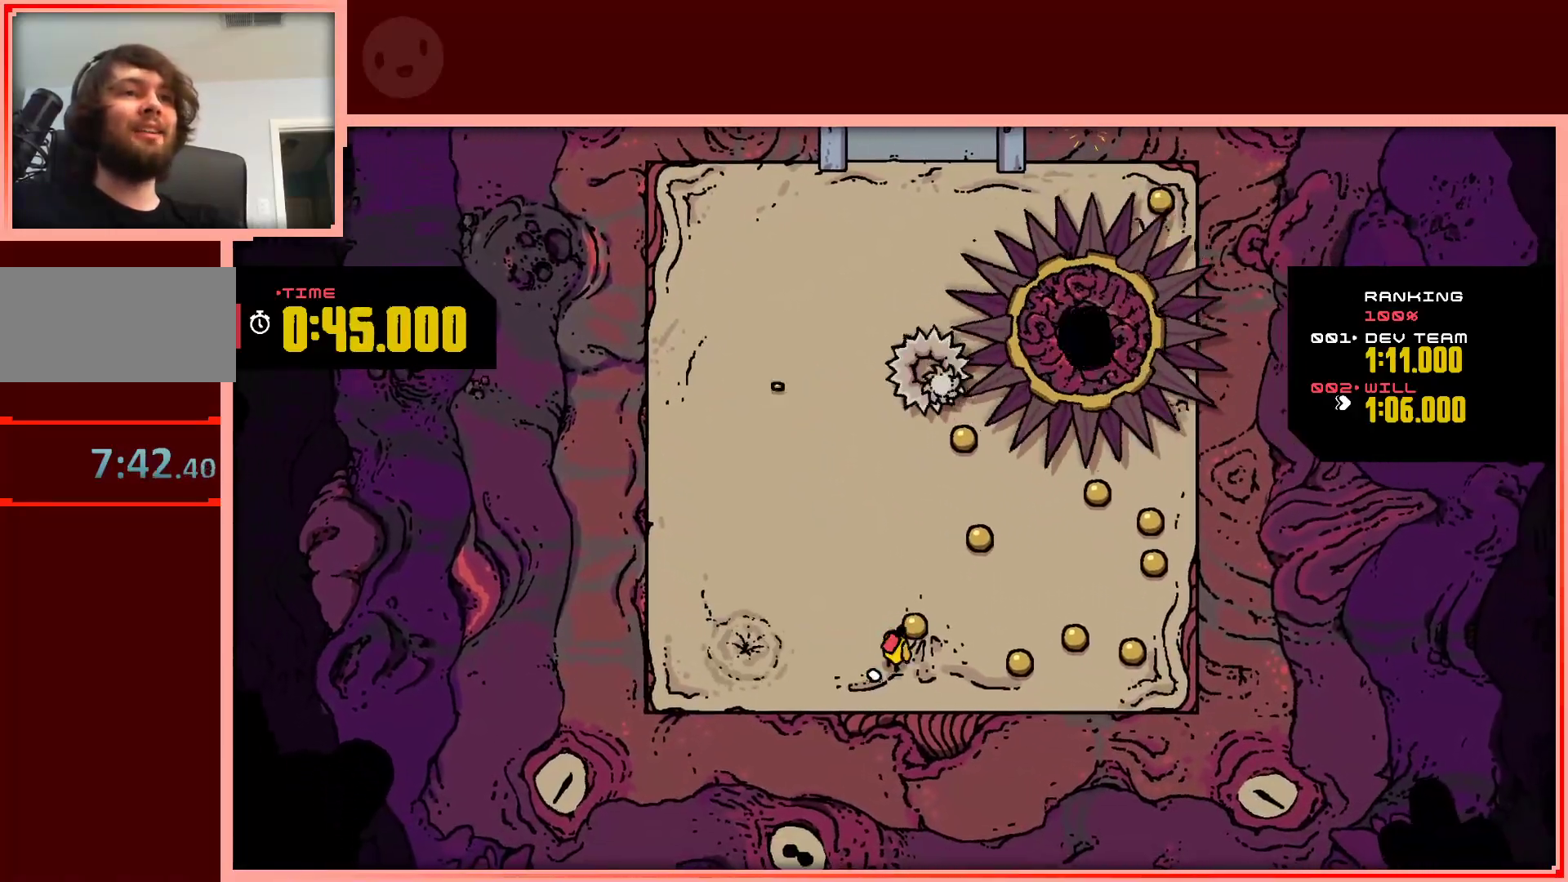
{"keys": ["down", "right"], "events": [[183, "up", "up"], [367, "down", "down"]]}
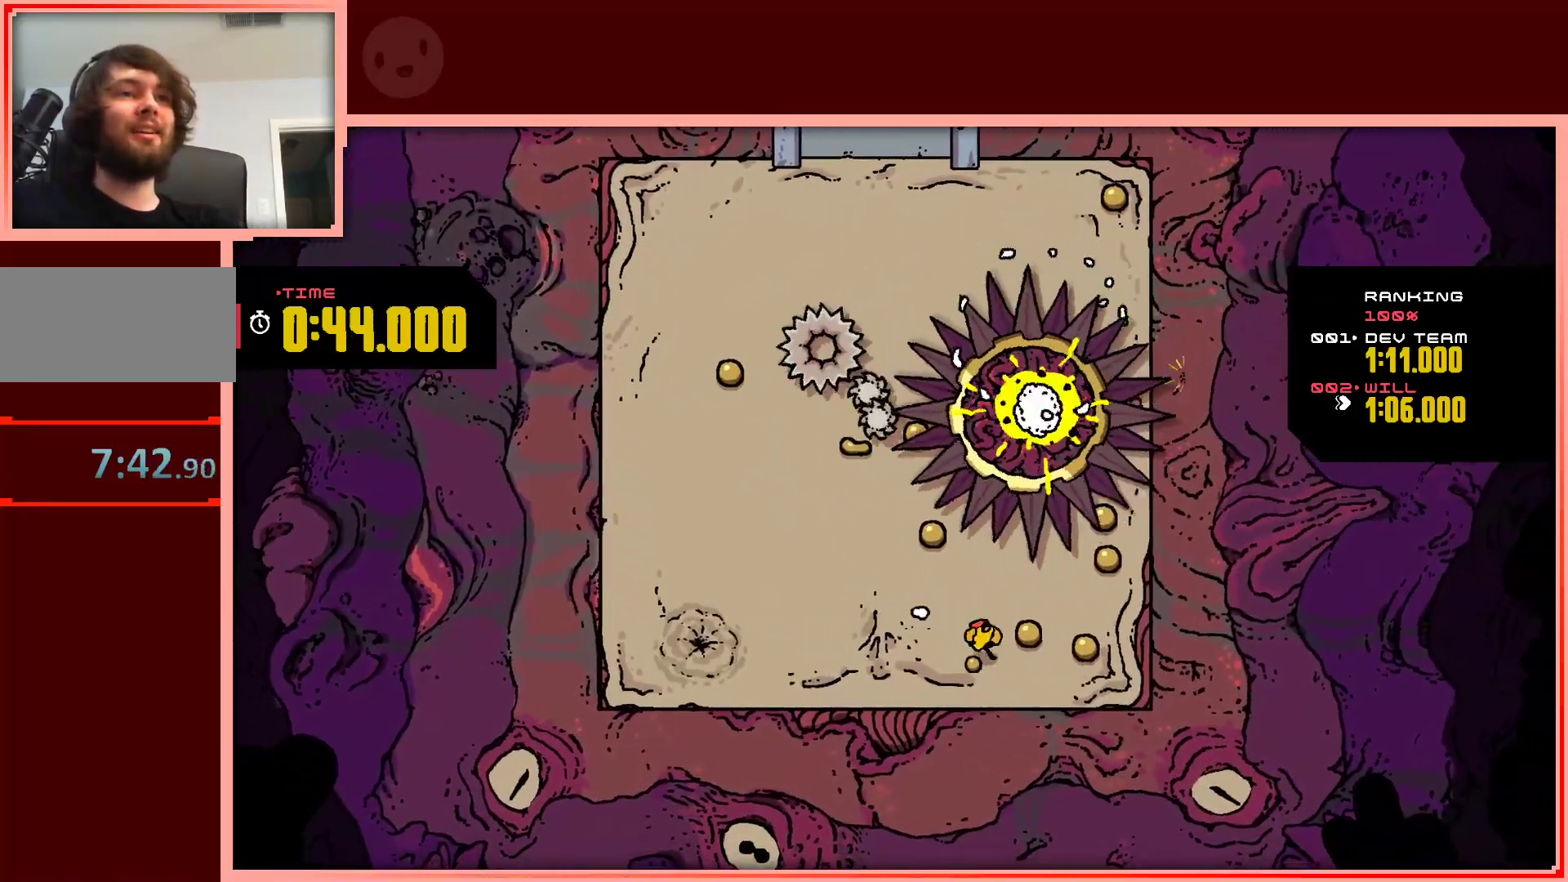
{"keys": [], "events": [[50, "down", "up"], [250, "up", "down"], [333, "up", "up"], [433, "right", "up"]]}
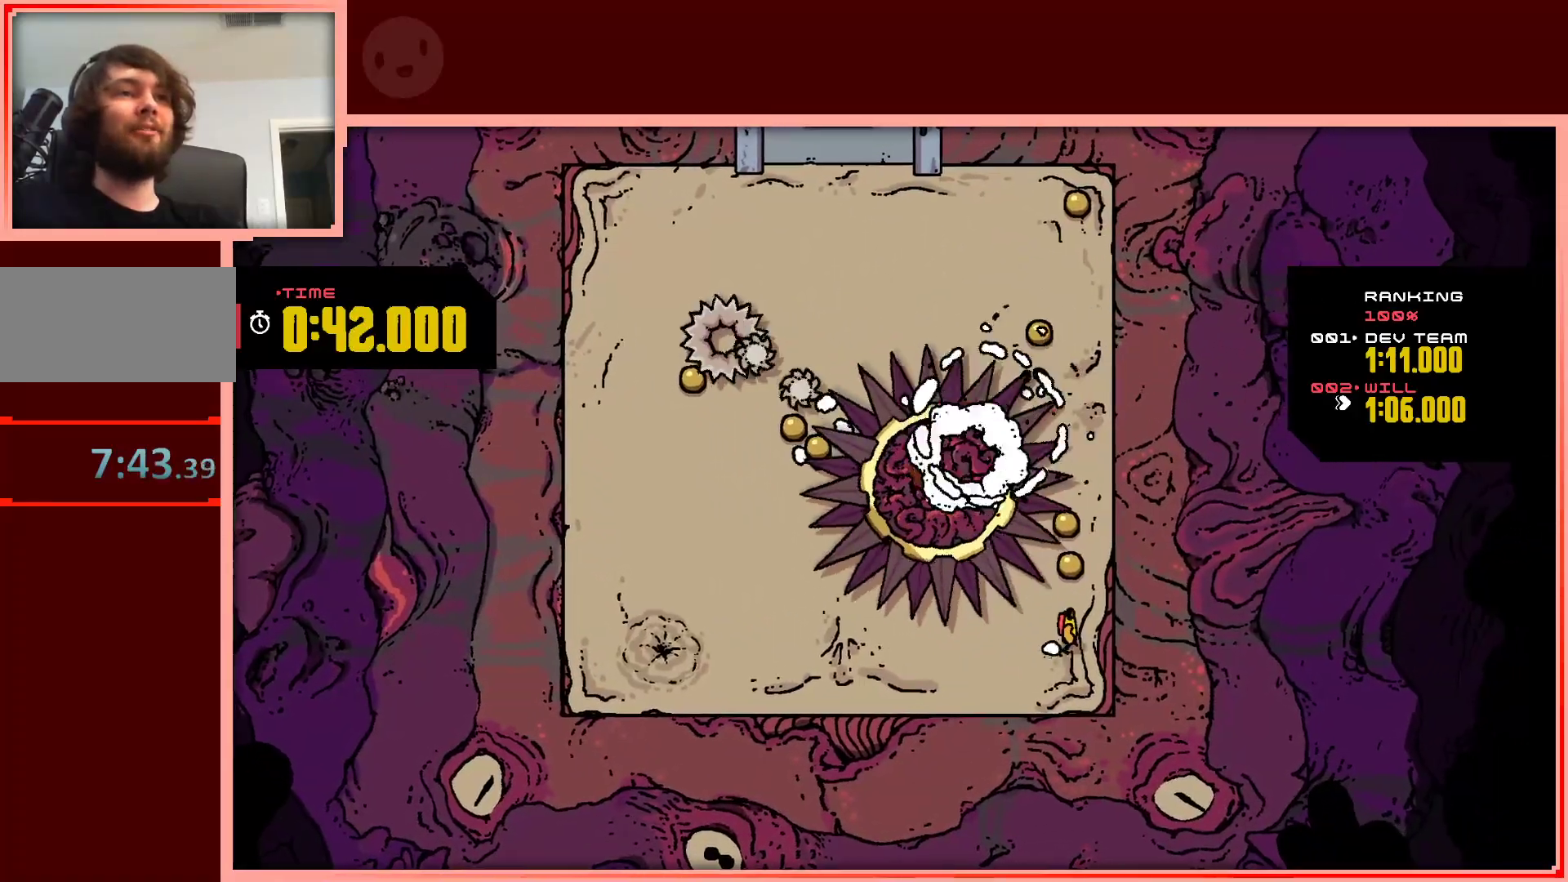
{"keys": ["up"], "events": [[267, "up", "down"]]}
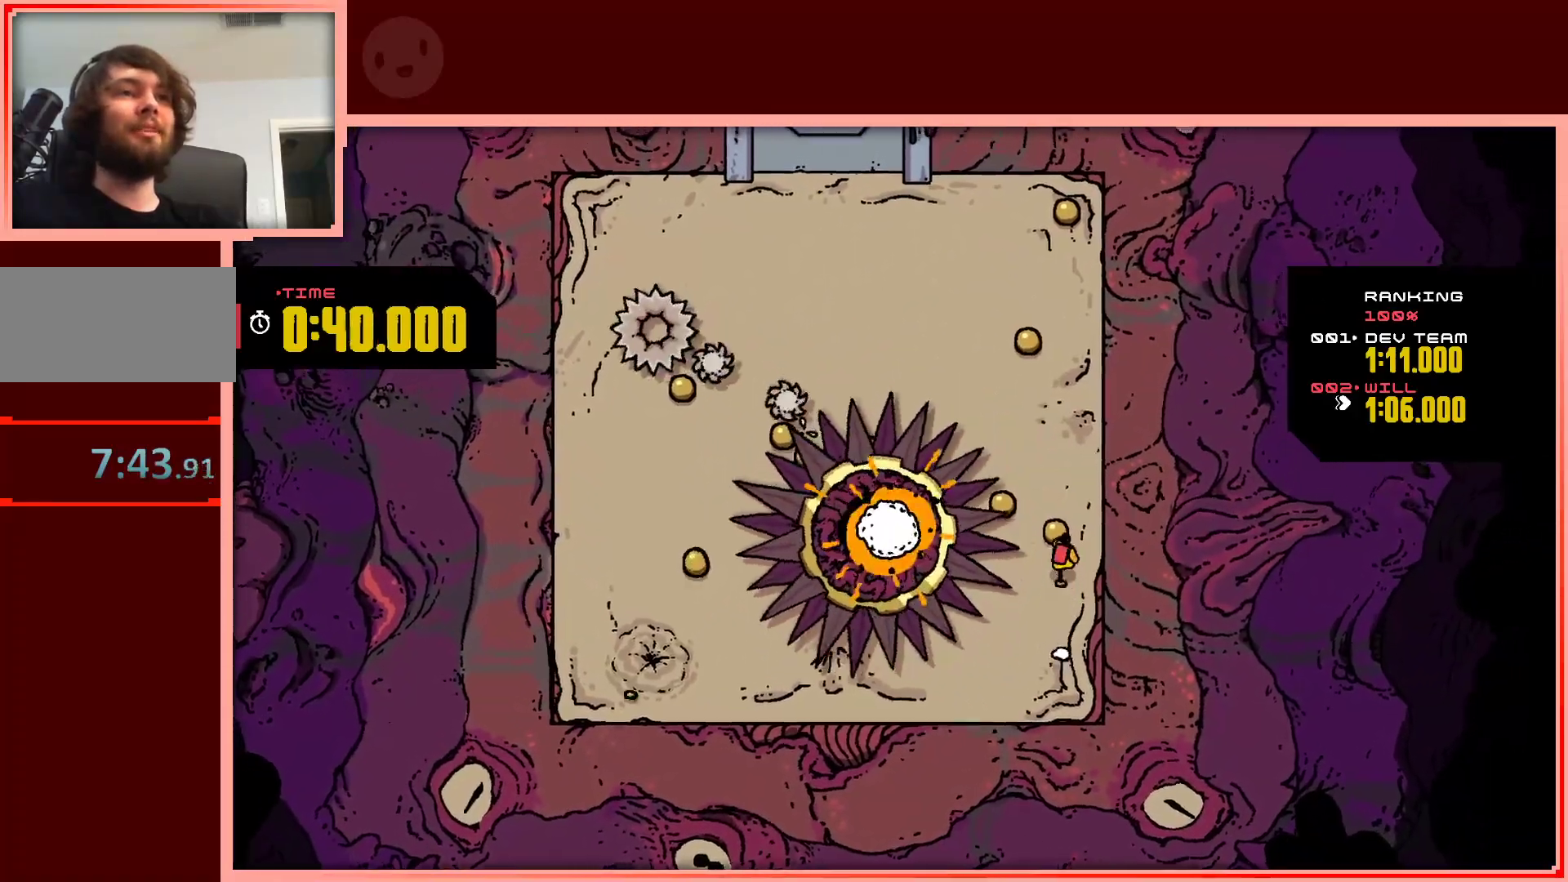
{"keys": ["up"], "events": [[233, "left", "down"], [467, "left", "up"]]}
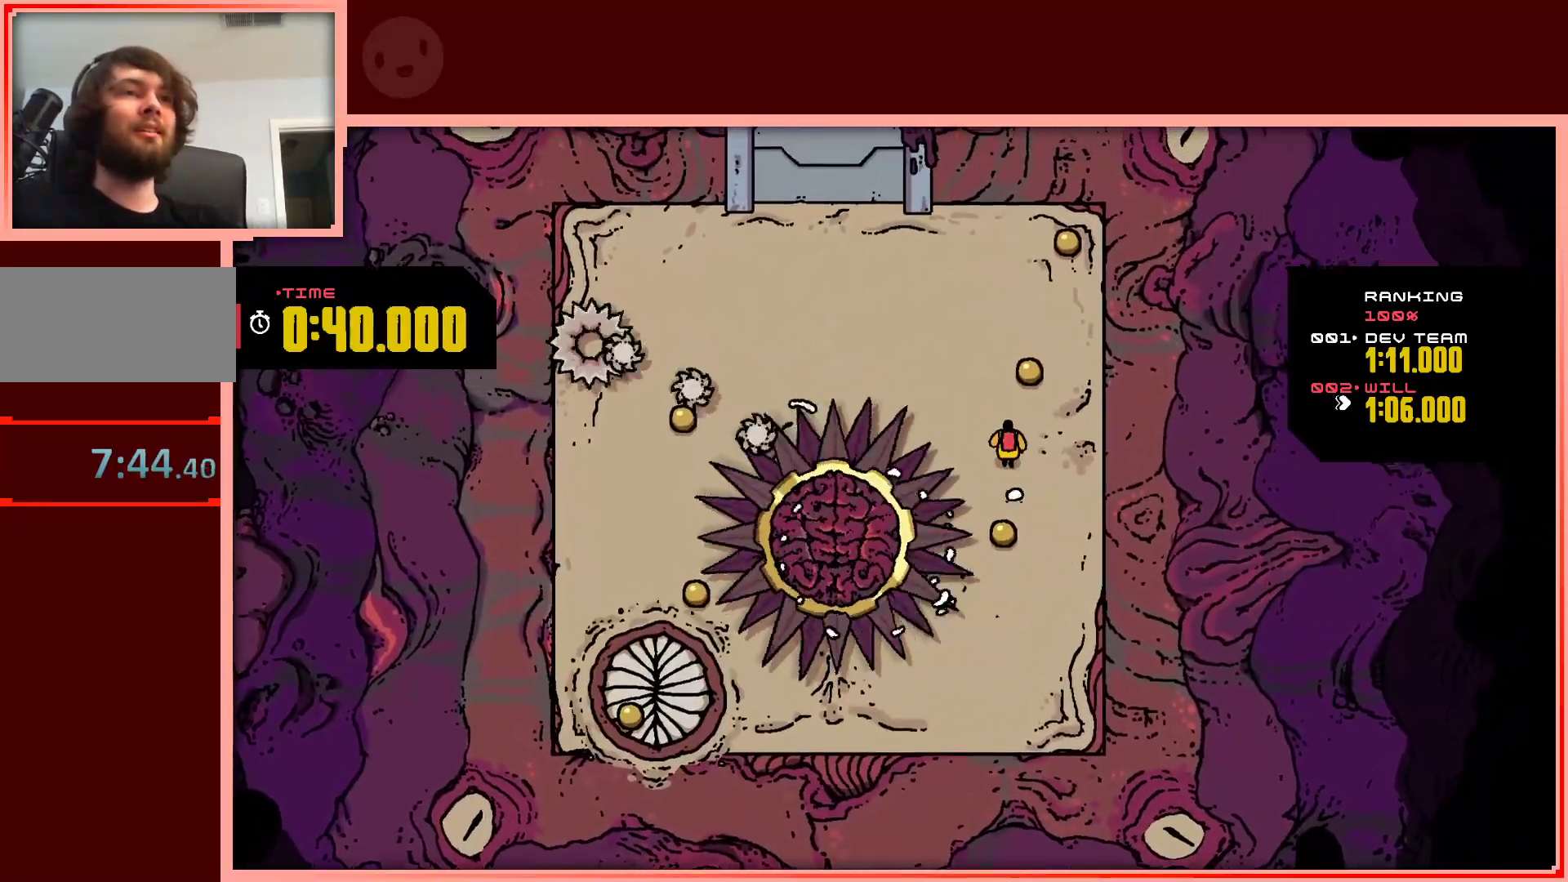
{"keys": ["up"], "events": [[250, "right", "down"], [483, "right", "up"]]}
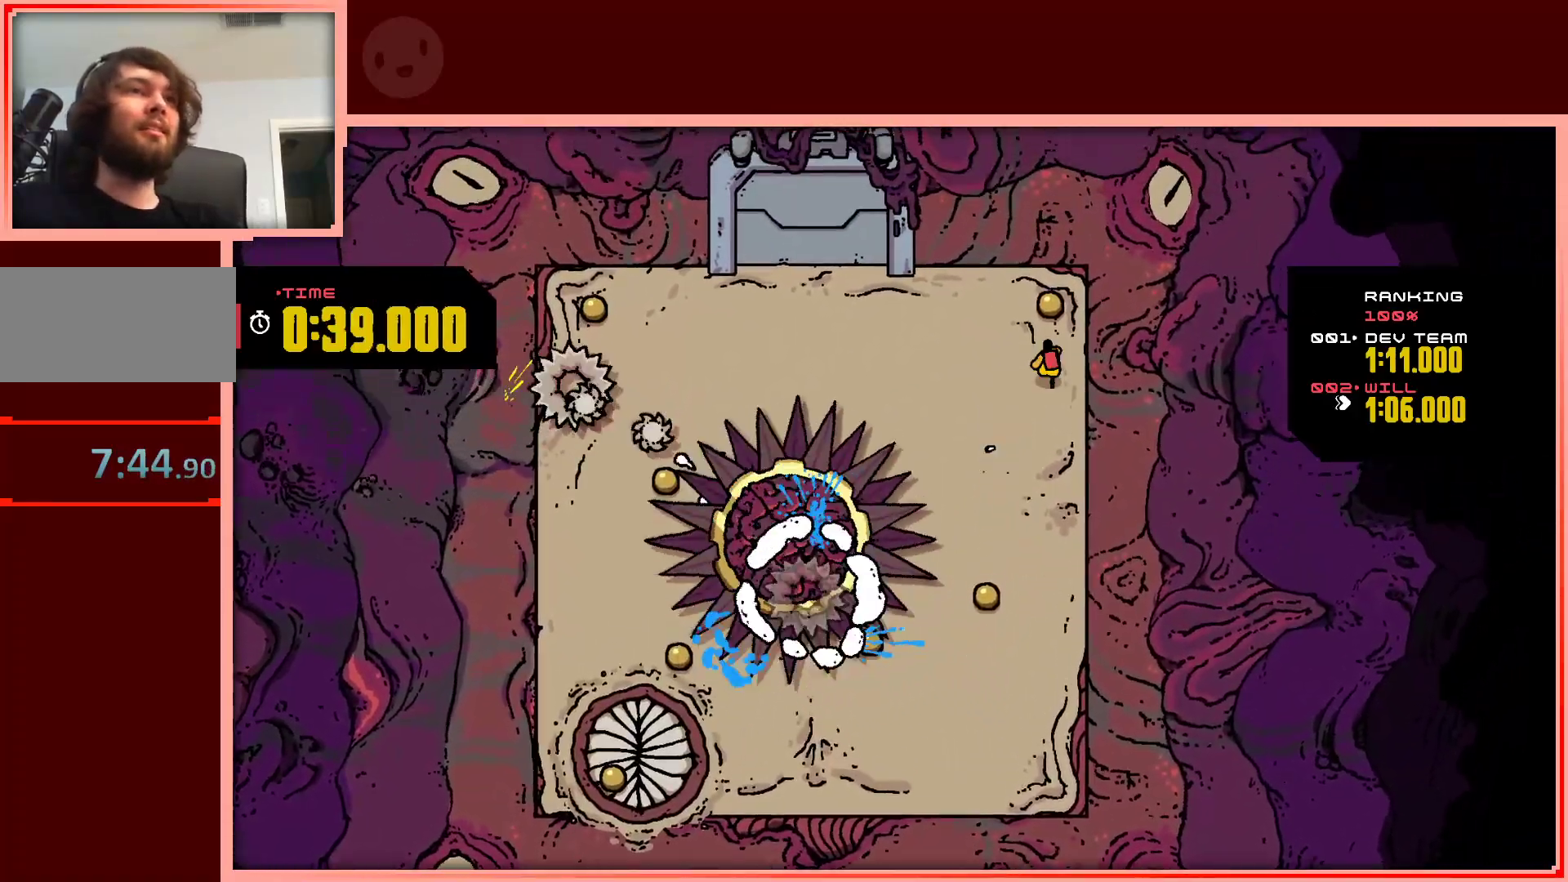
{"keys": ["down"], "events": [[217, "up", "up"], [300, "down", "down"]]}
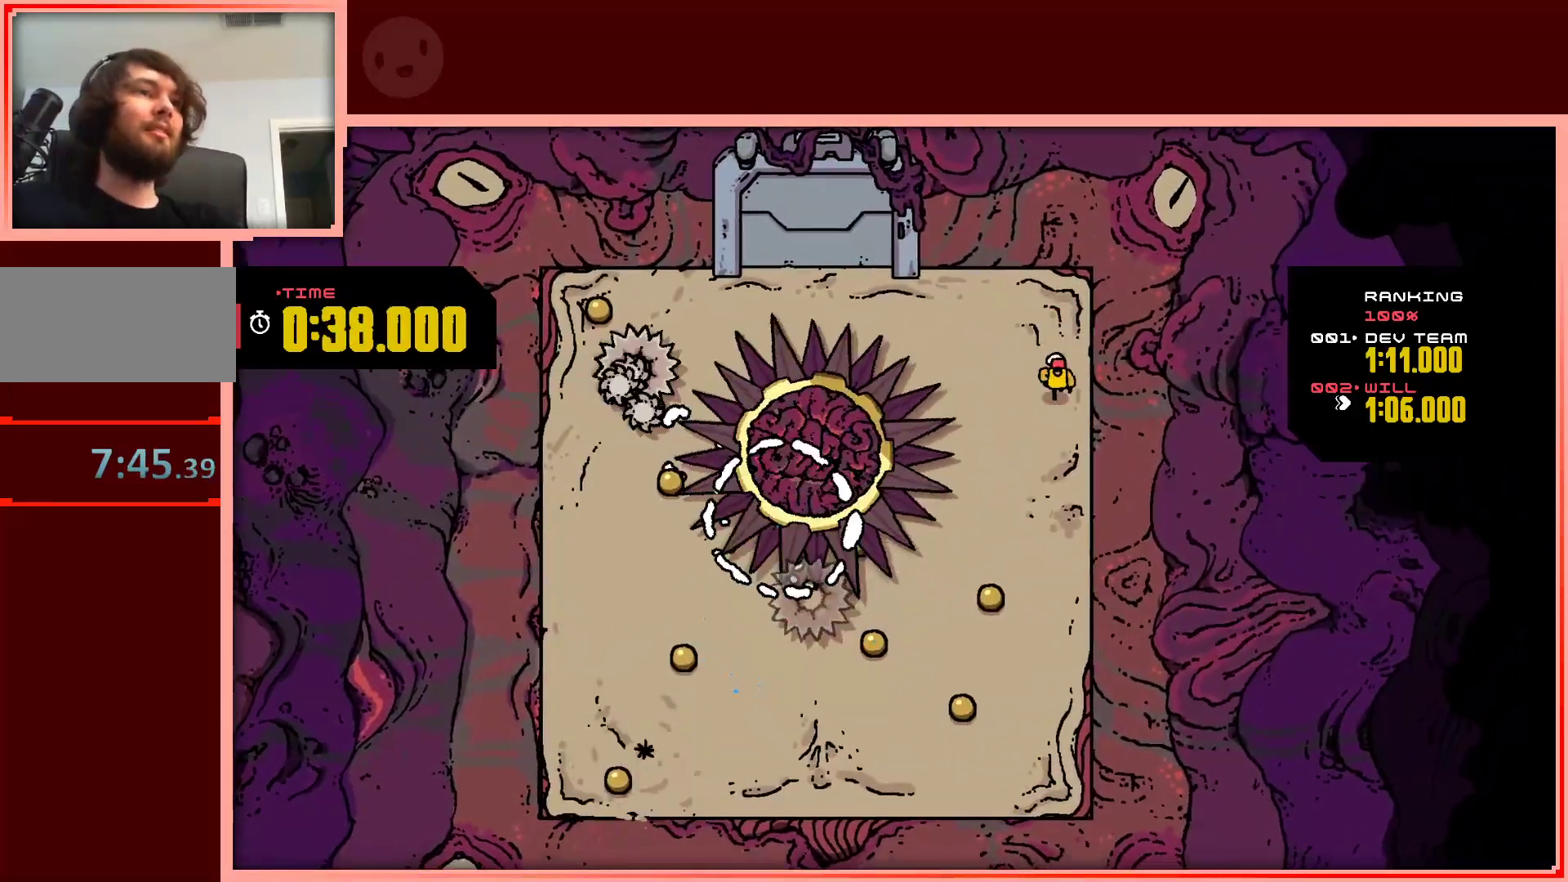
{"keys": ["down", "left"], "events": [[467, "left", "down"]]}